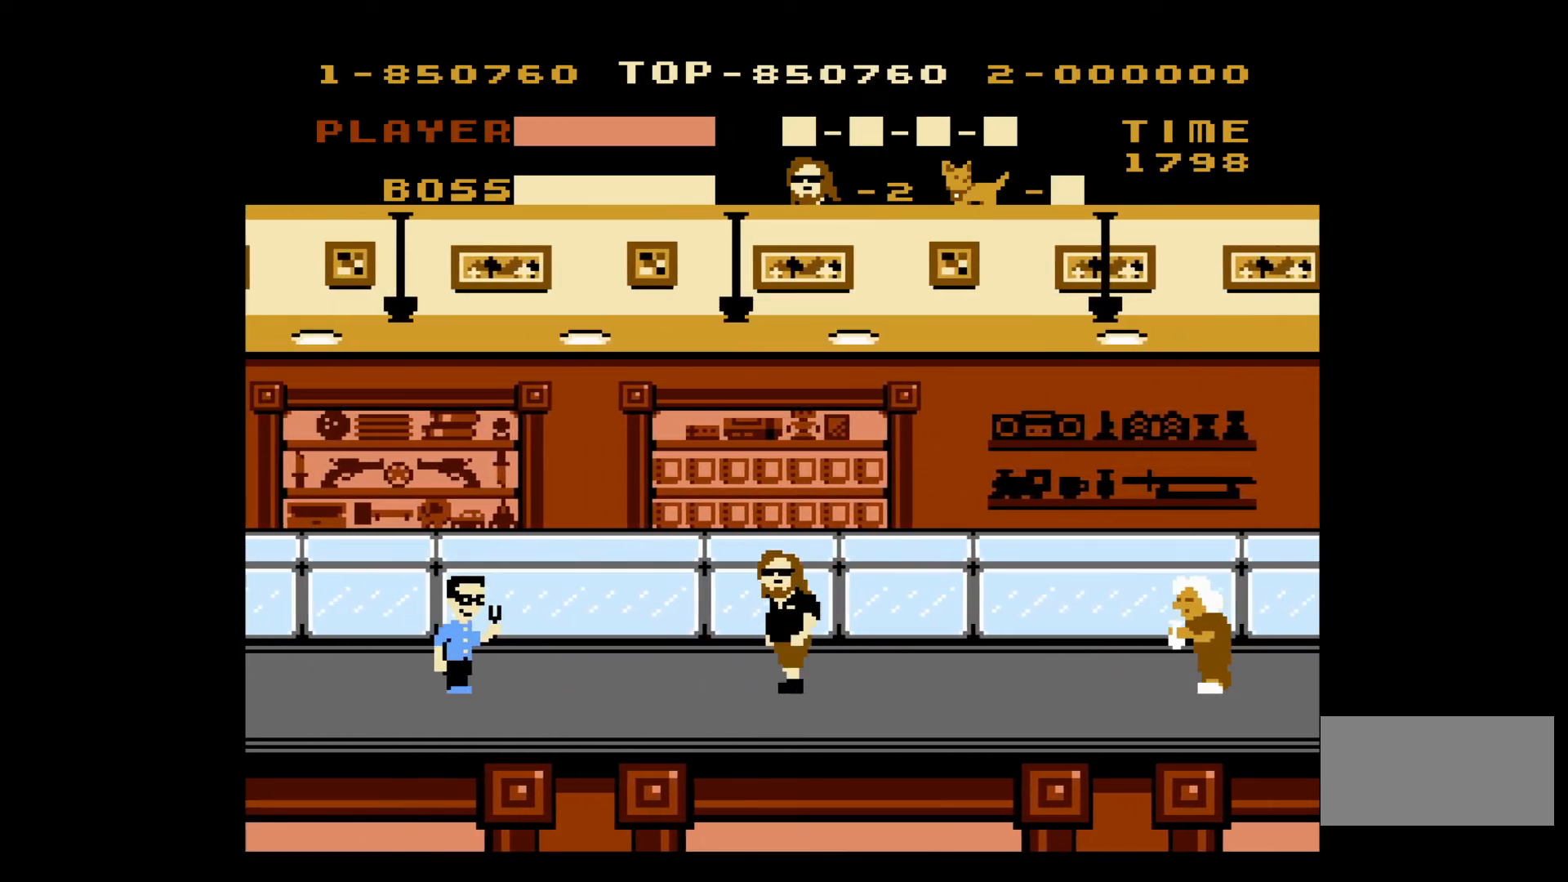
Gameplay with a controller (Nintendo layout); each line is a JSON object with the inputs held at the frame after it. "events" lists button and stick changes between this image and that frame as [ms after this image, input, new state], when the widget could be followed in between. Not read: L3 R3.
{"buttons": ["B", "DPAD_LEFT"], "events": [[400, "B", "down"]]}
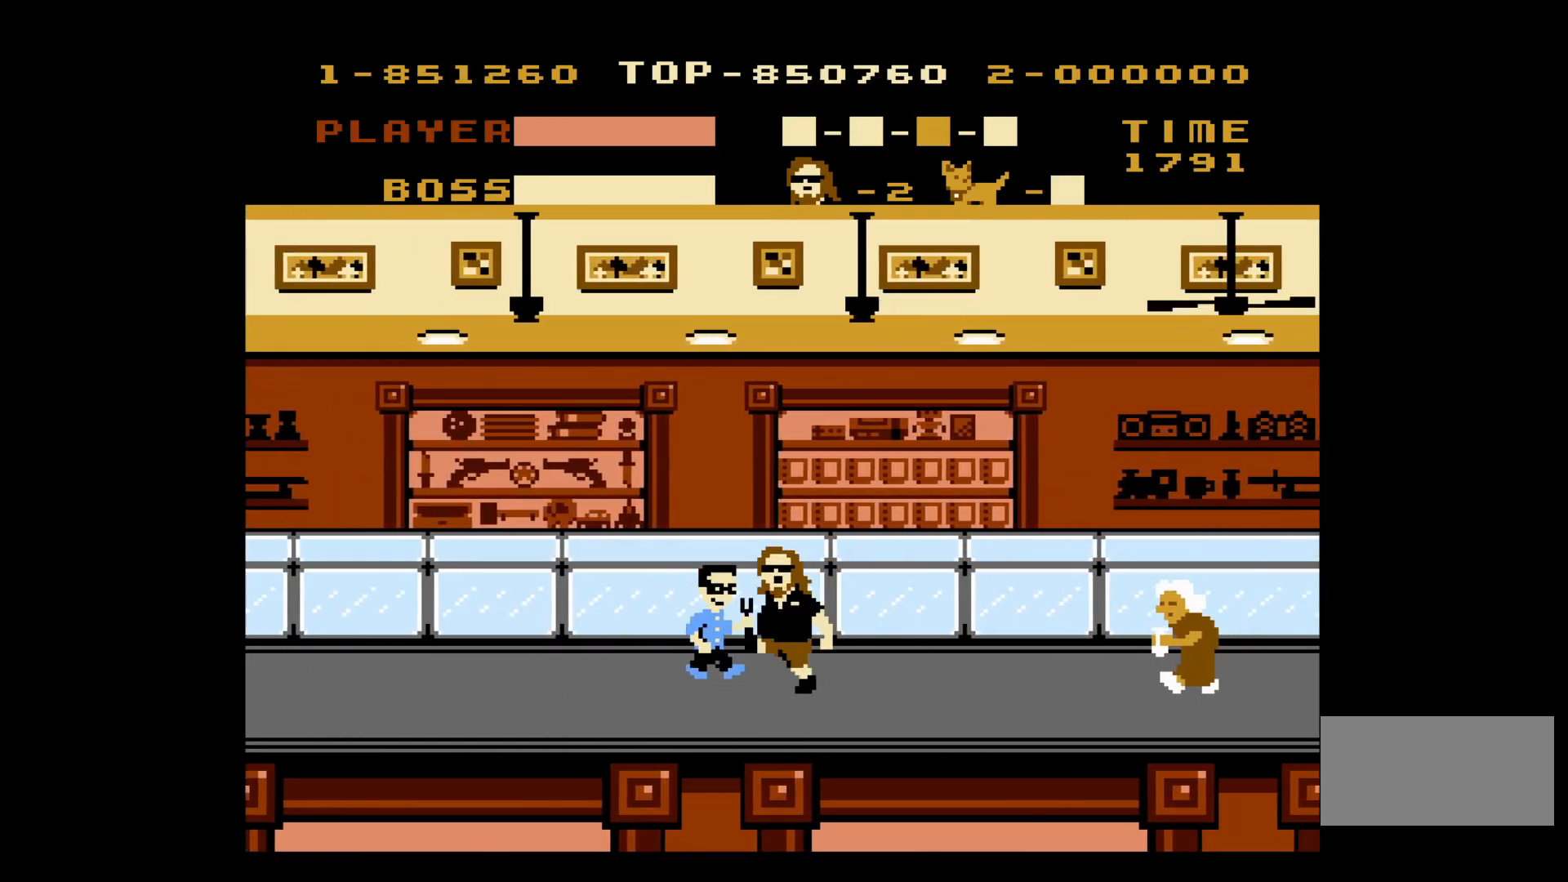
{"buttons": ["DPAD_LEFT"], "events": [[67, "B", "up"]]}
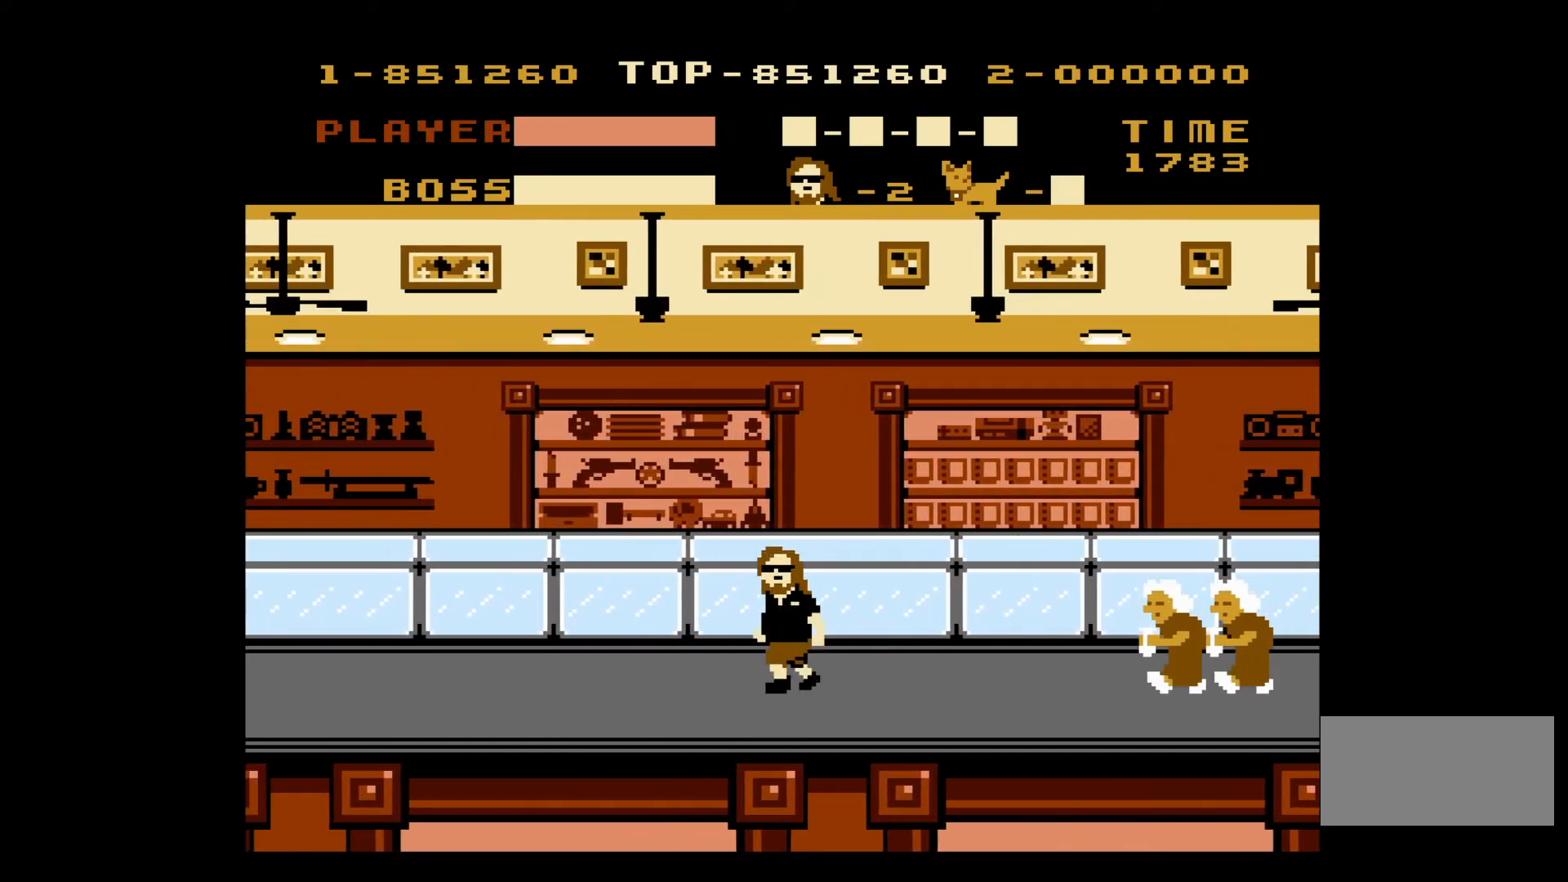
{"buttons": ["DPAD_LEFT"], "events": []}
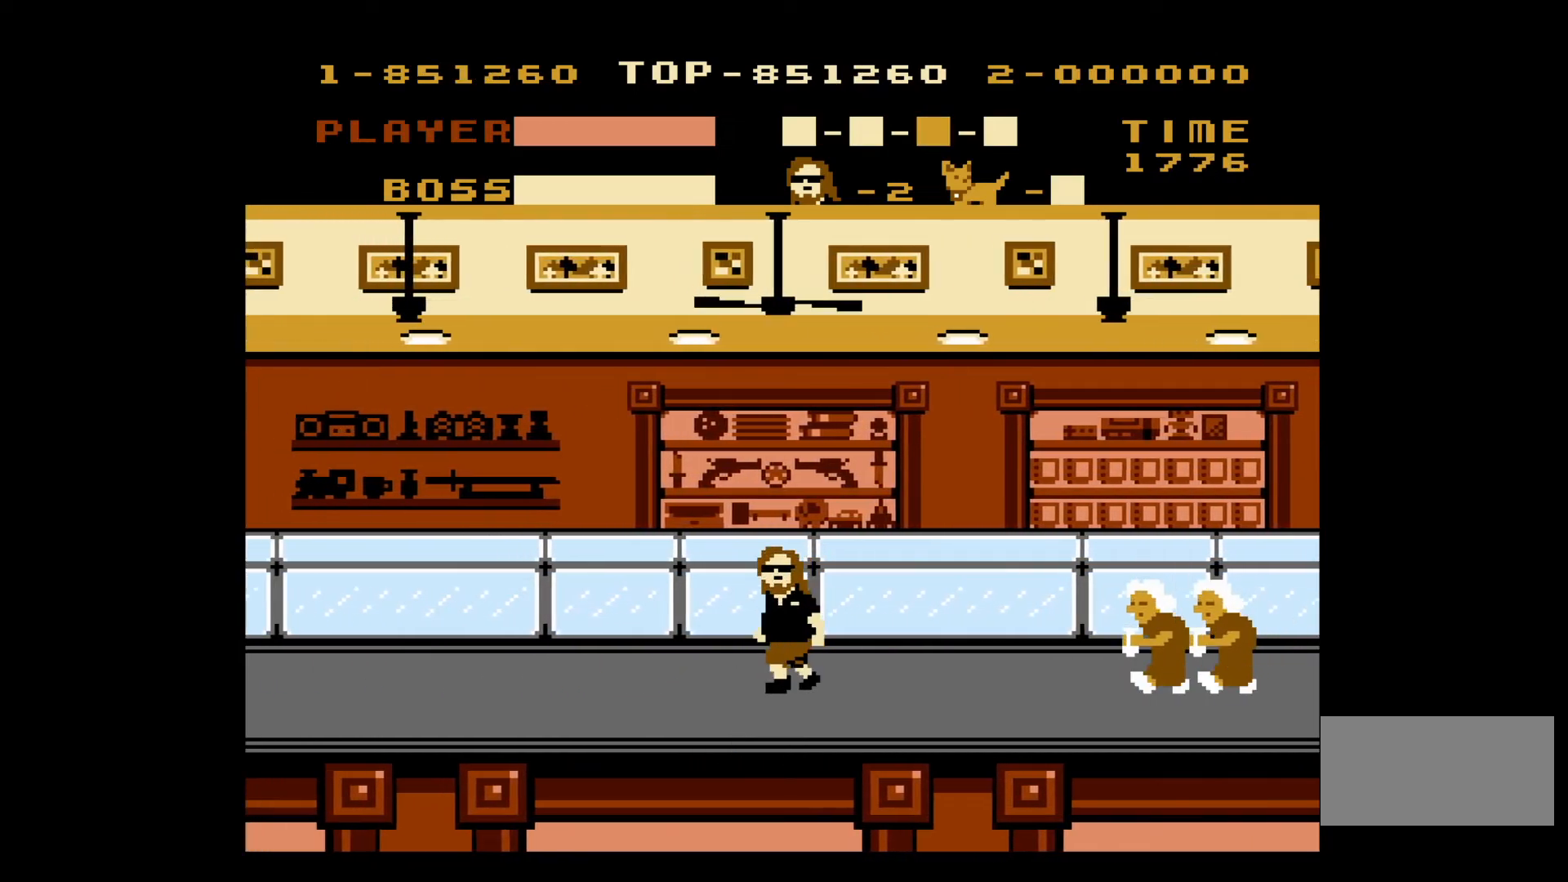
{"buttons": ["DPAD_LEFT"], "events": []}
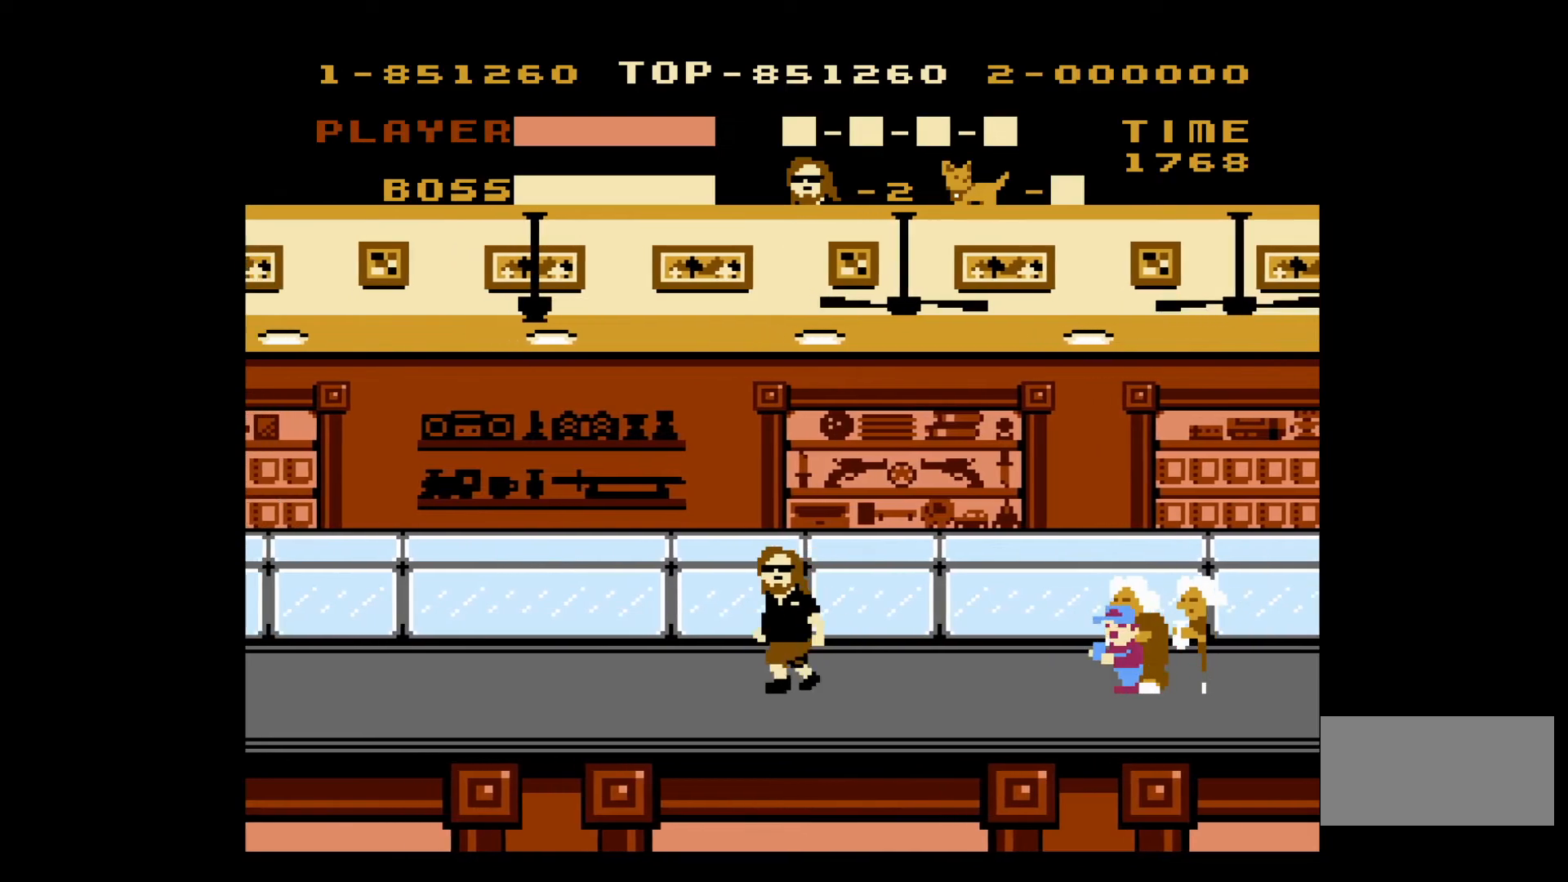
{"buttons": ["DPAD_LEFT"], "events": [[267, "DPAD_UP", "down"], [300, "DPAD_LEFT", "up"], [317, "B", "down"], [317, "DPAD_RIGHT", "down"], [317, "DPAD_UP", "up"], [350, "DPAD_UP", "down"], [367, "B", "up"], [367, "DPAD_RIGHT", "up"], [383, "DPAD_LEFT", "down"], [383, "DPAD_UP", "up"]]}
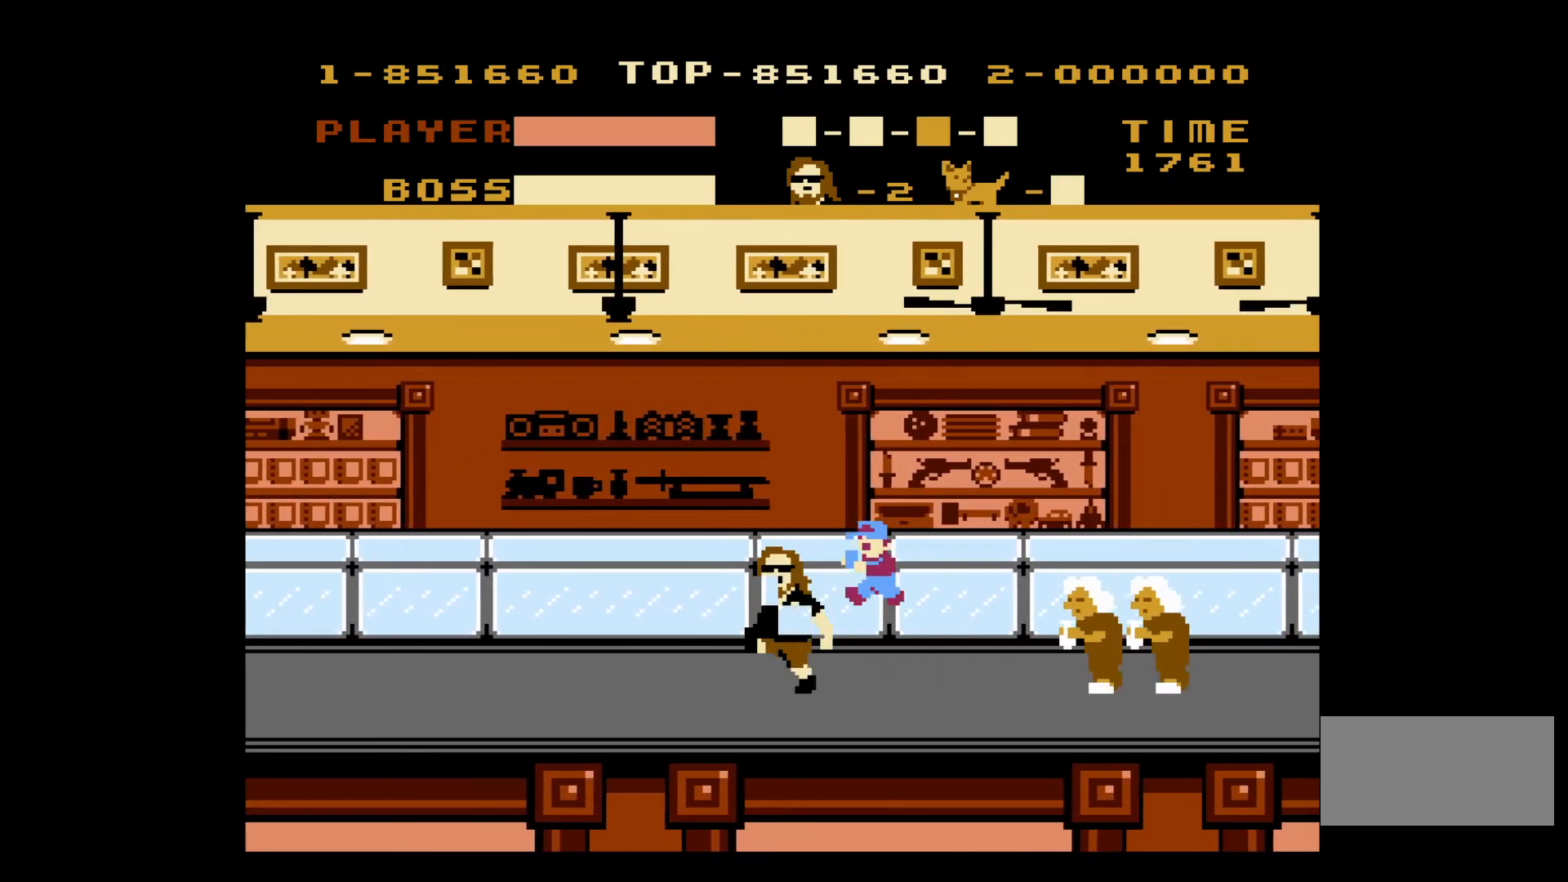
{"buttons": ["DPAD_LEFT"], "events": []}
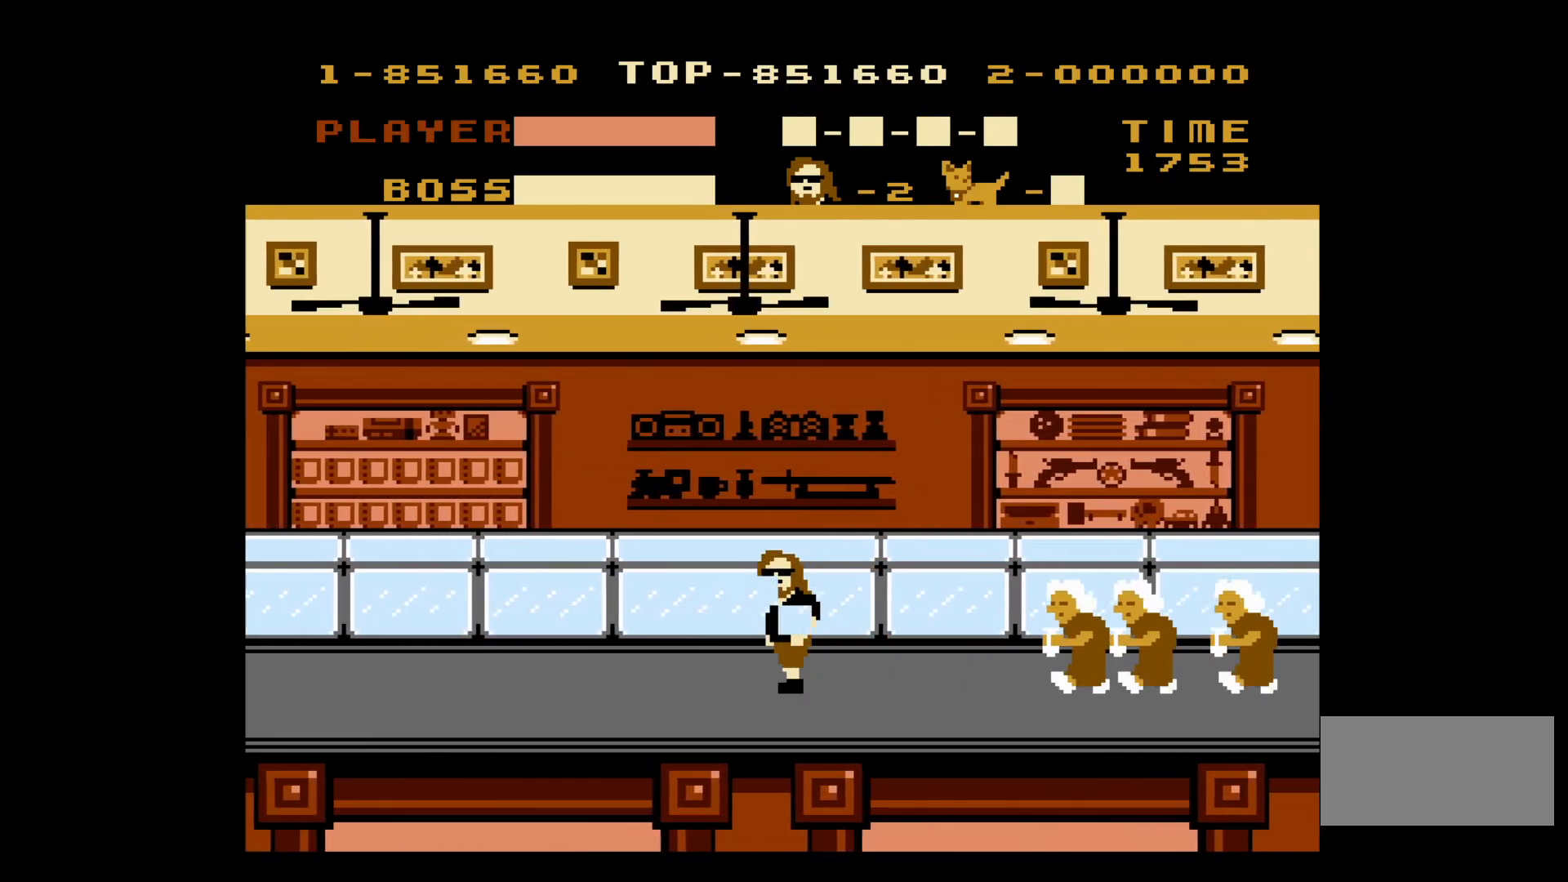
{"buttons": ["DPAD_LEFT"], "events": []}
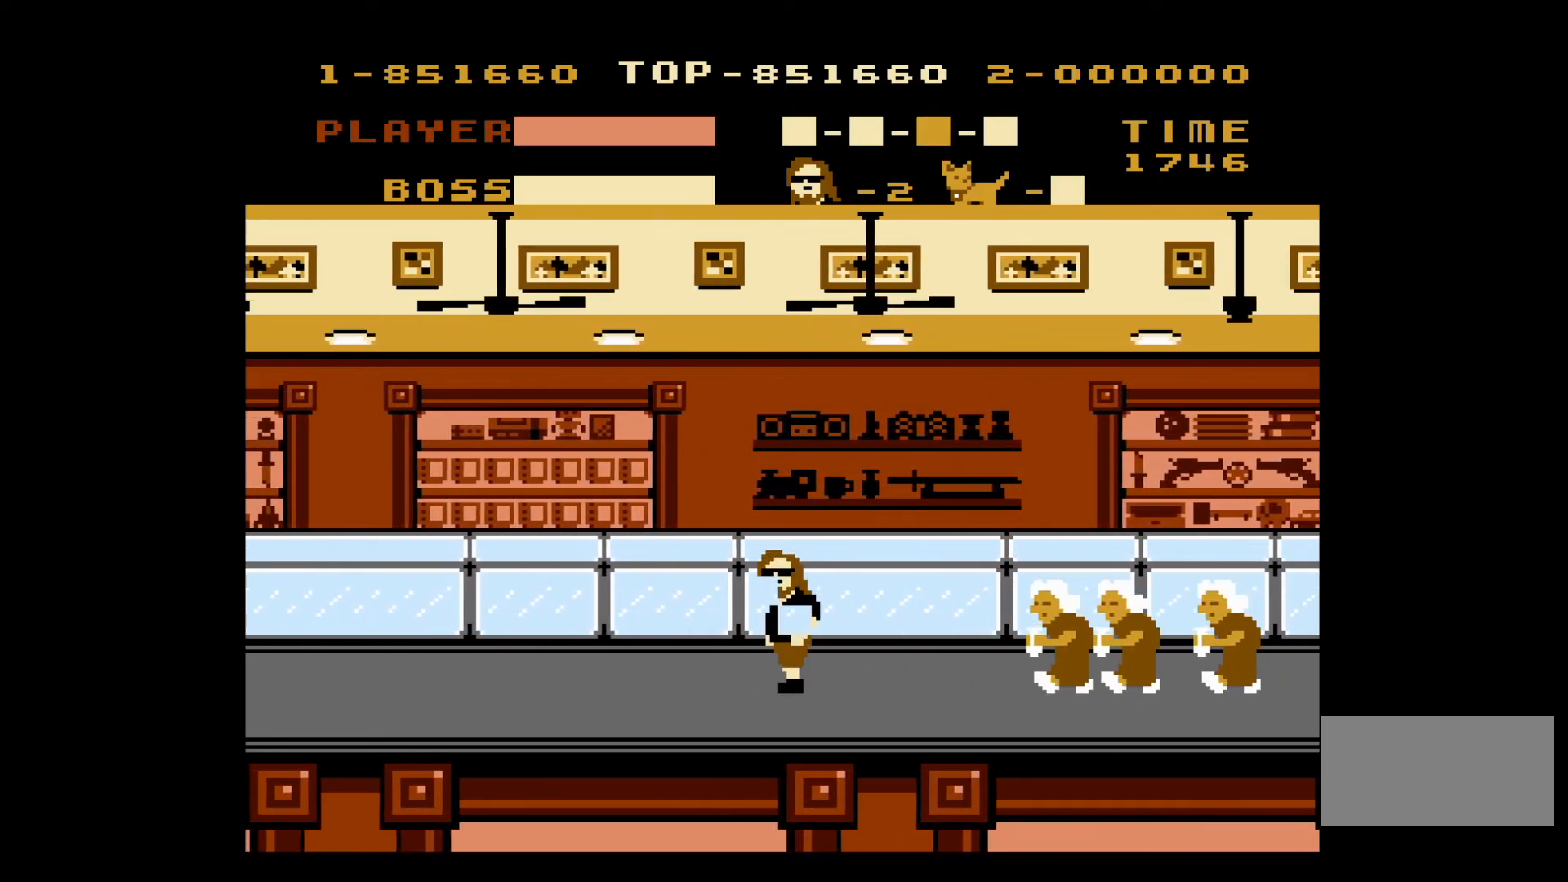
{"buttons": ["DPAD_LEFT"], "events": []}
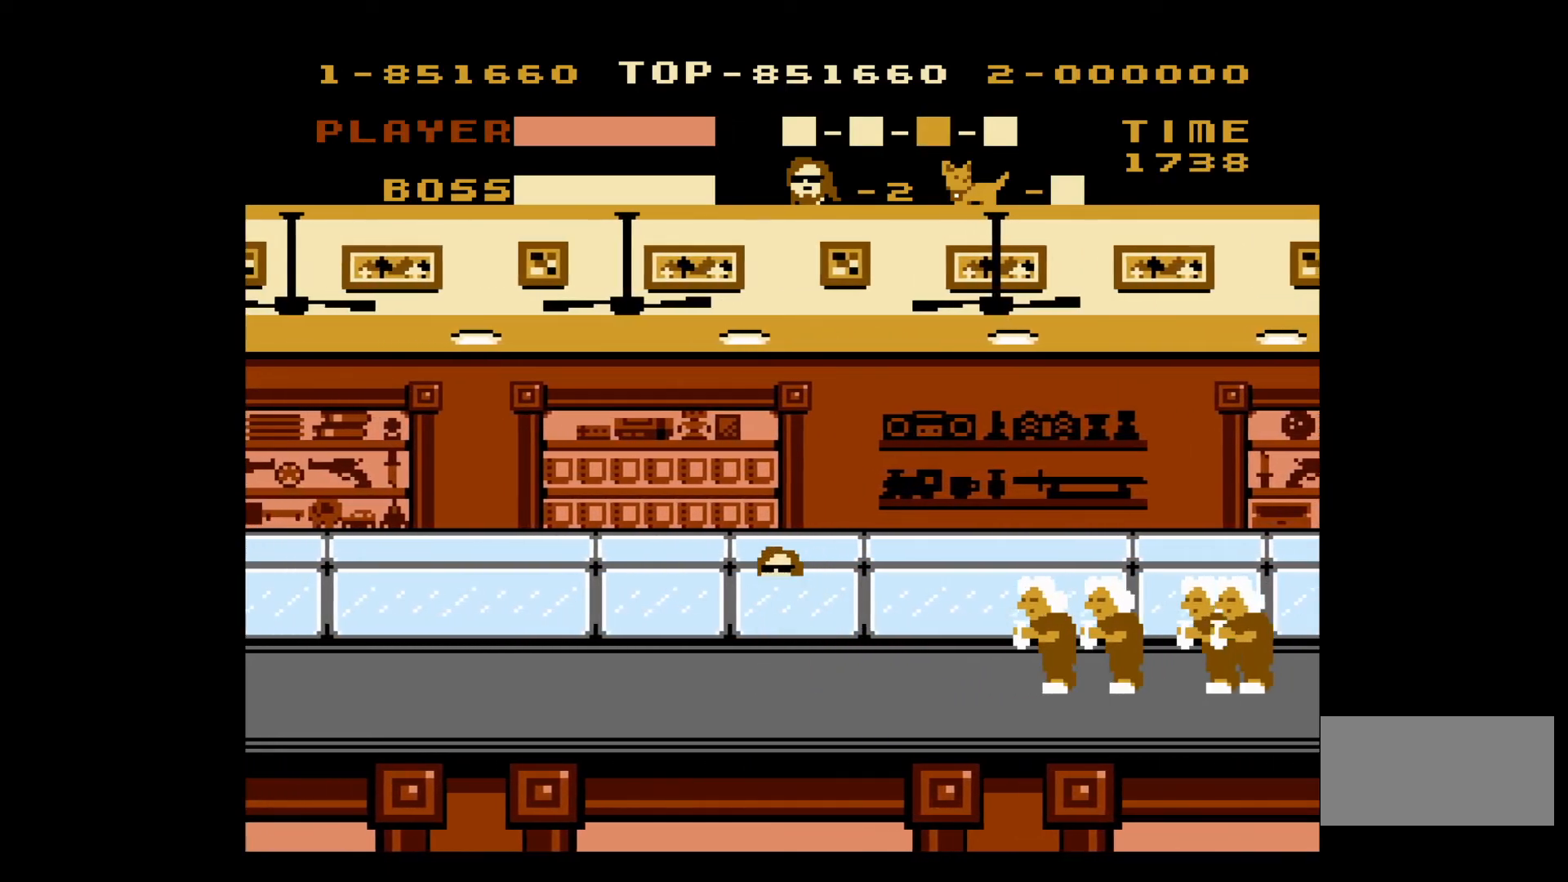
{"buttons": ["DPAD_LEFT"], "events": []}
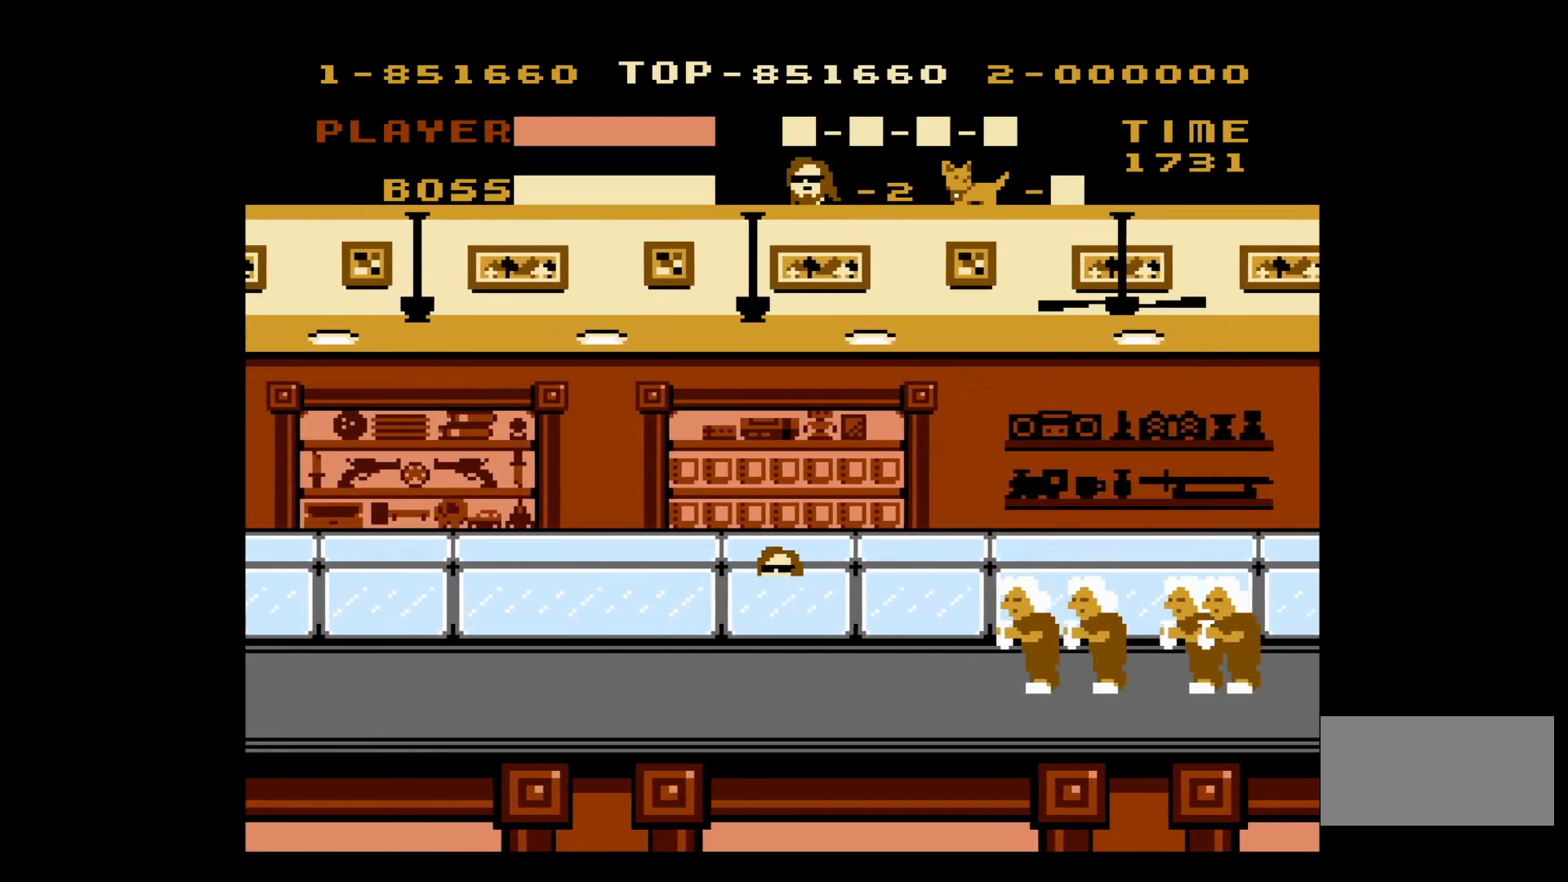
{"buttons": ["DPAD_LEFT"], "events": []}
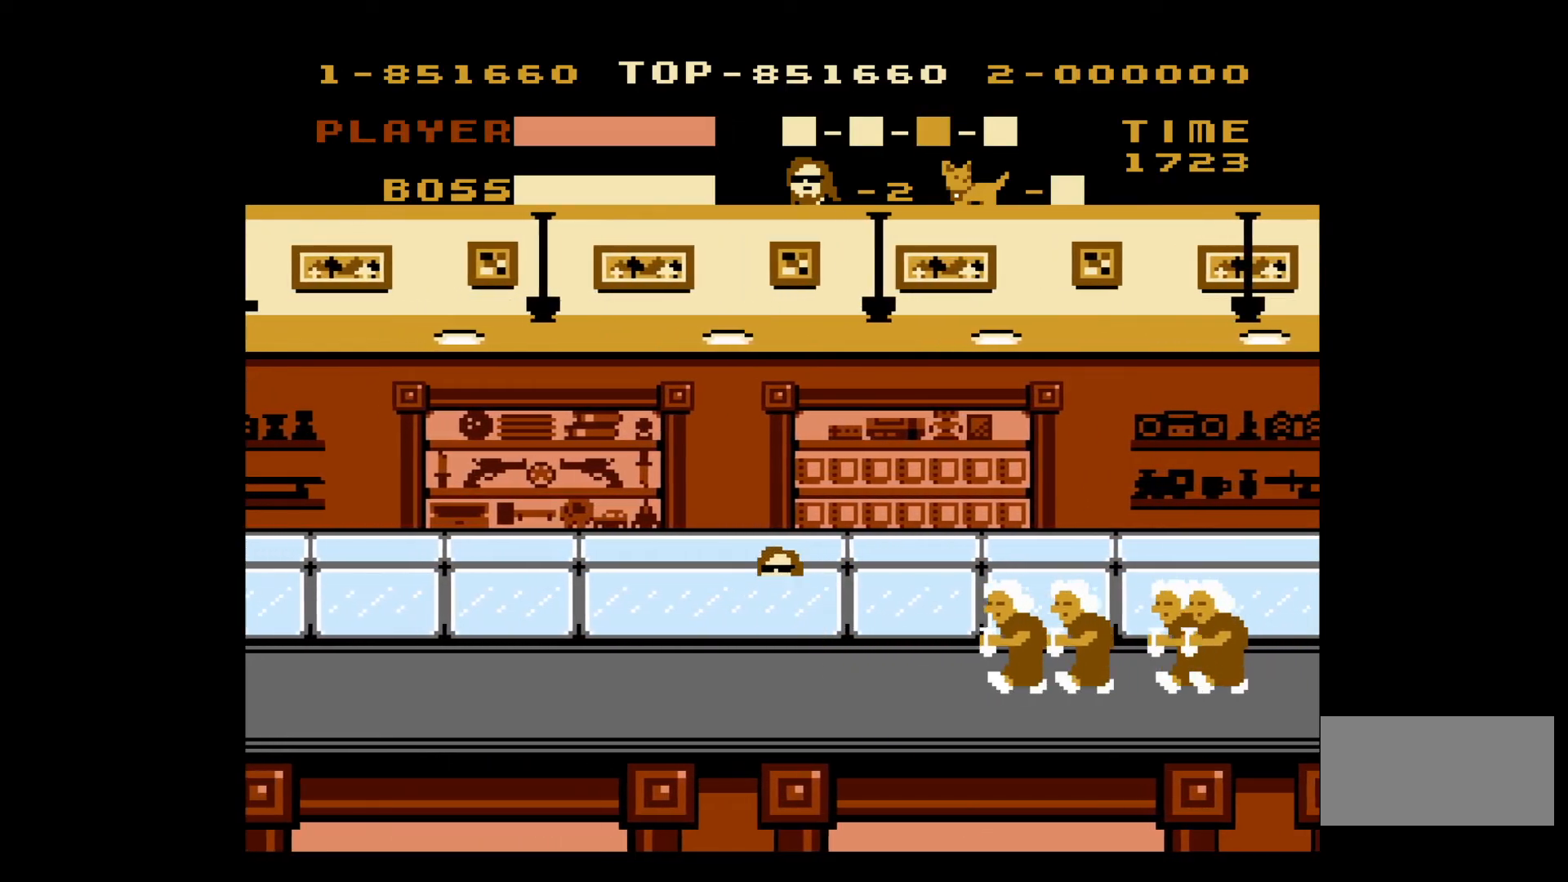
{"buttons": ["DPAD_LEFT"], "events": []}
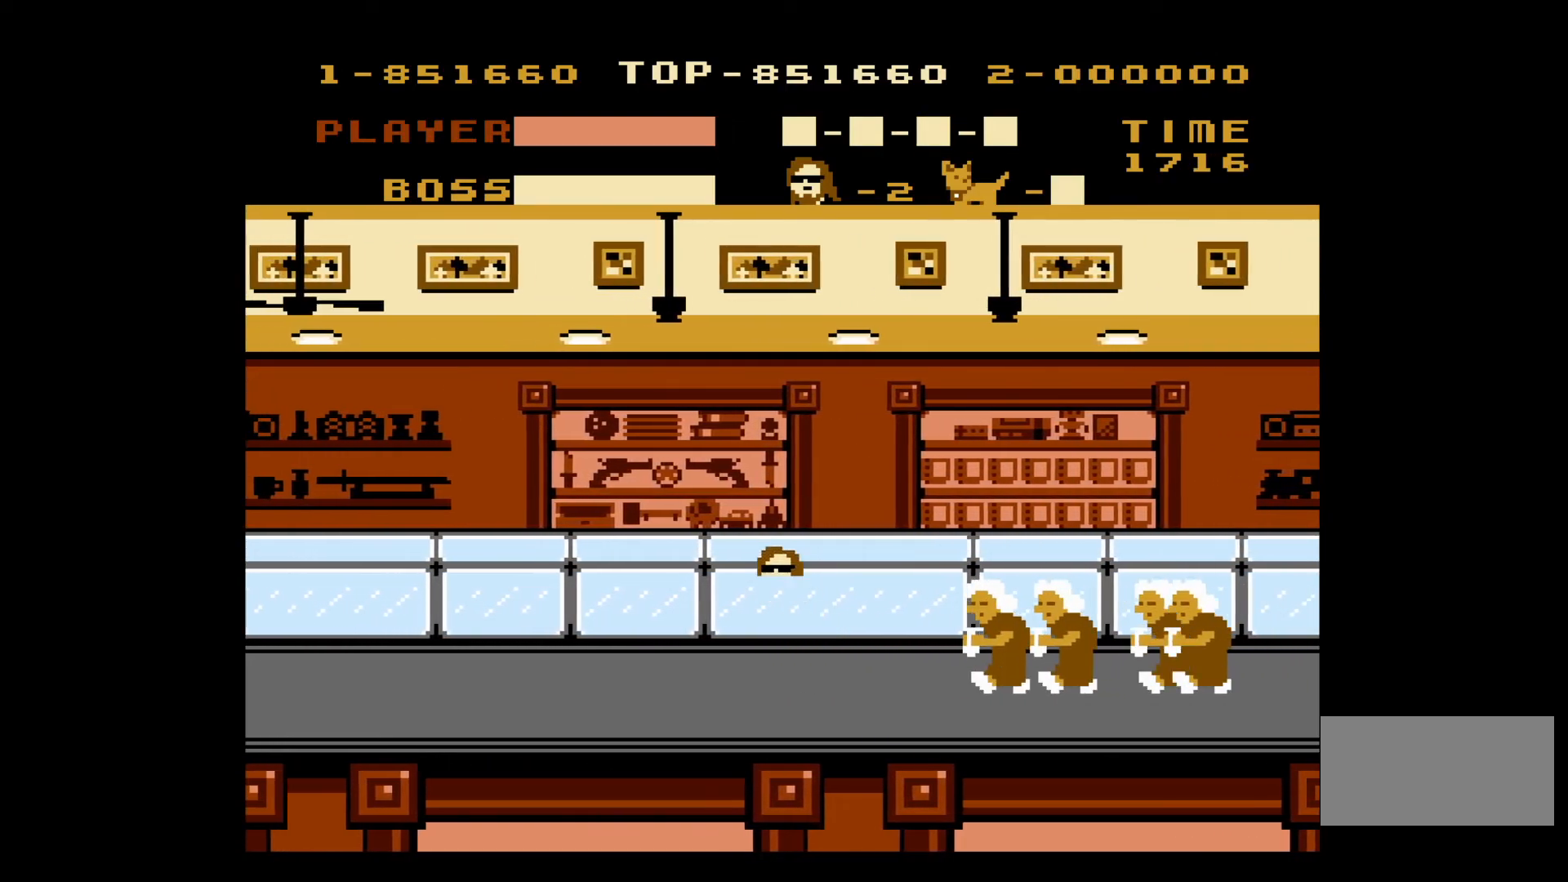
{"buttons": ["DPAD_LEFT"], "events": []}
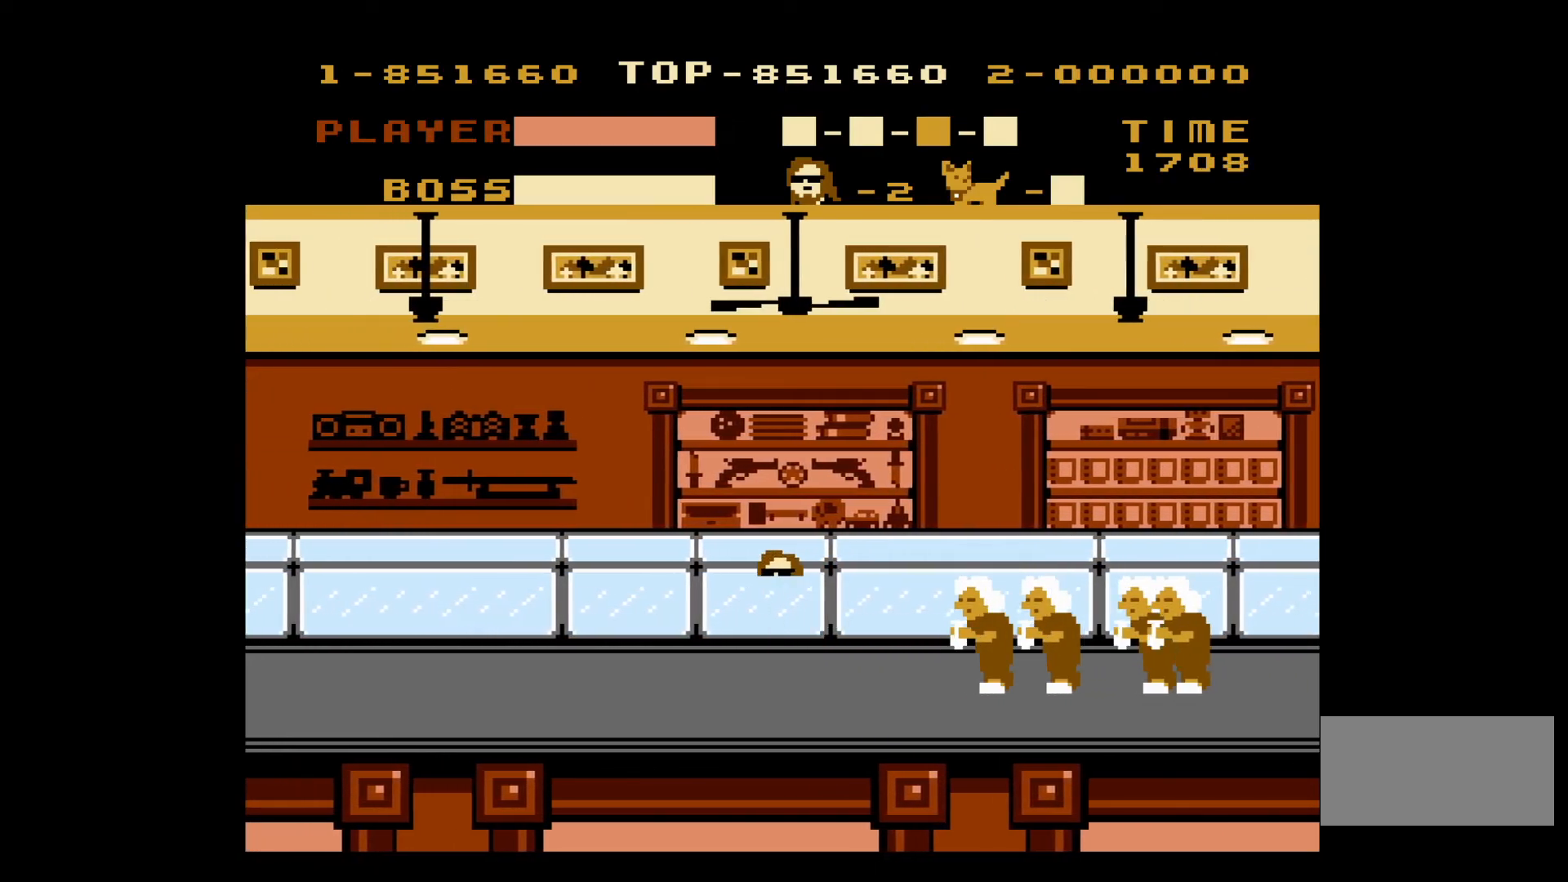
{"buttons": ["DPAD_LEFT"], "events": []}
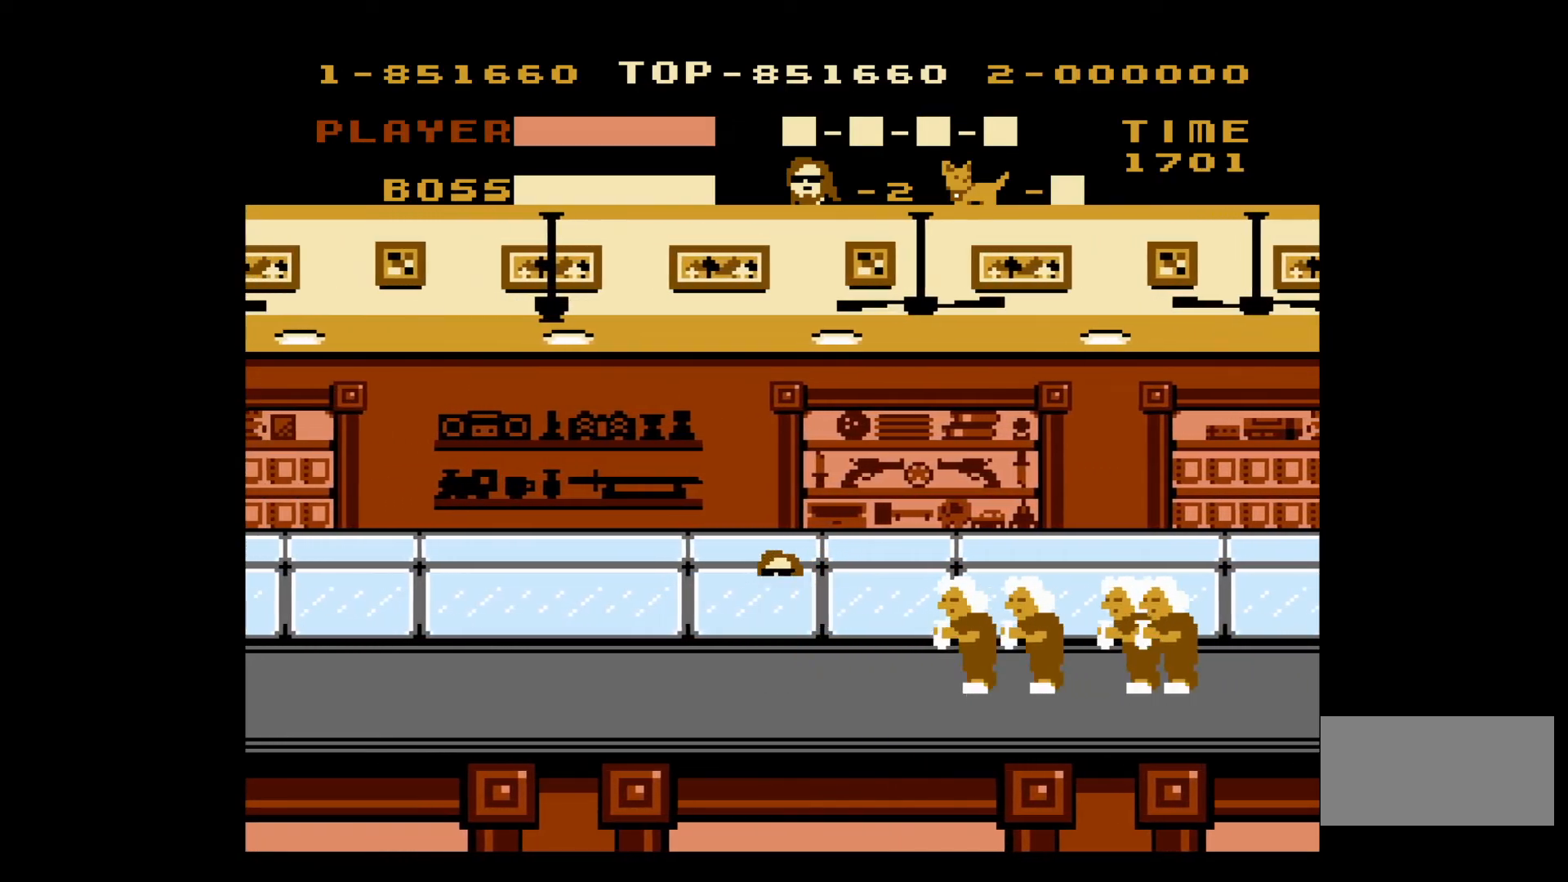
{"buttons": ["DPAD_LEFT"], "events": []}
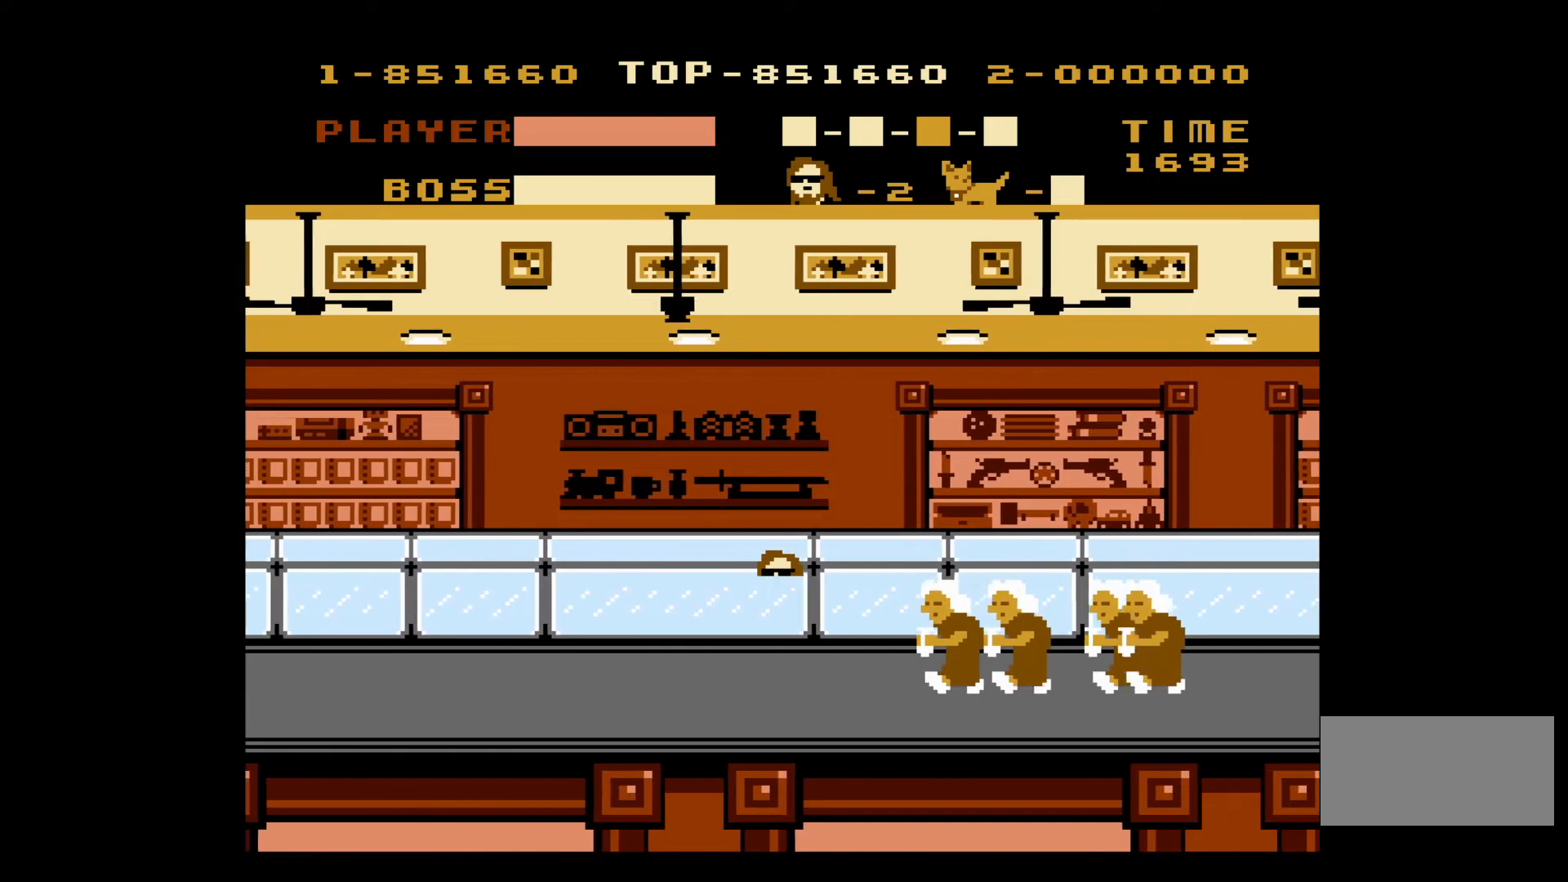
{"buttons": ["DPAD_LEFT"], "events": []}
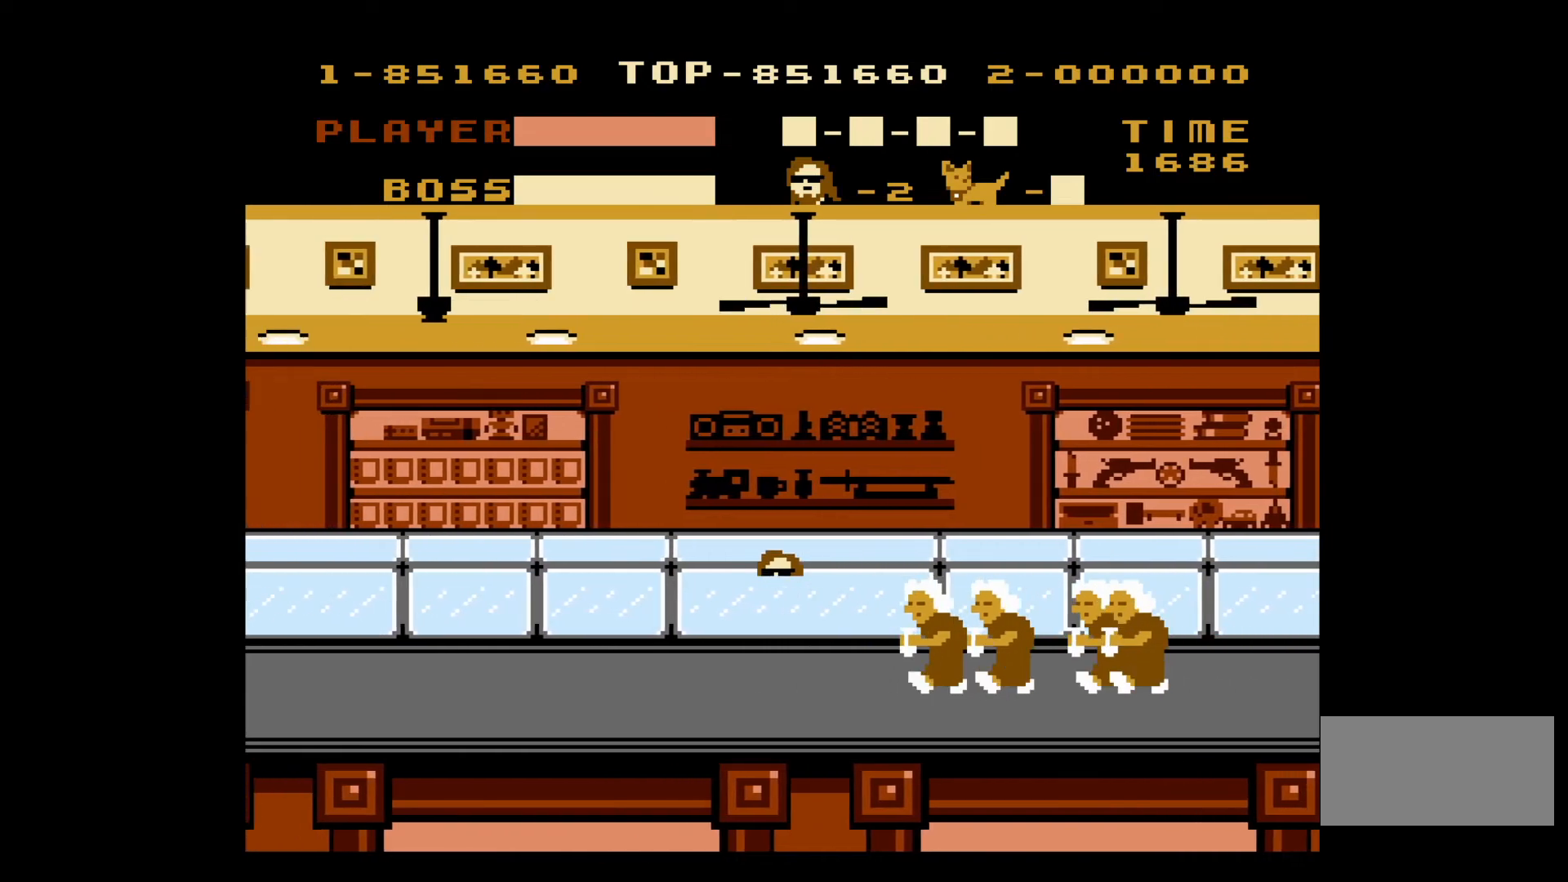
{"buttons": ["DPAD_LEFT"], "events": []}
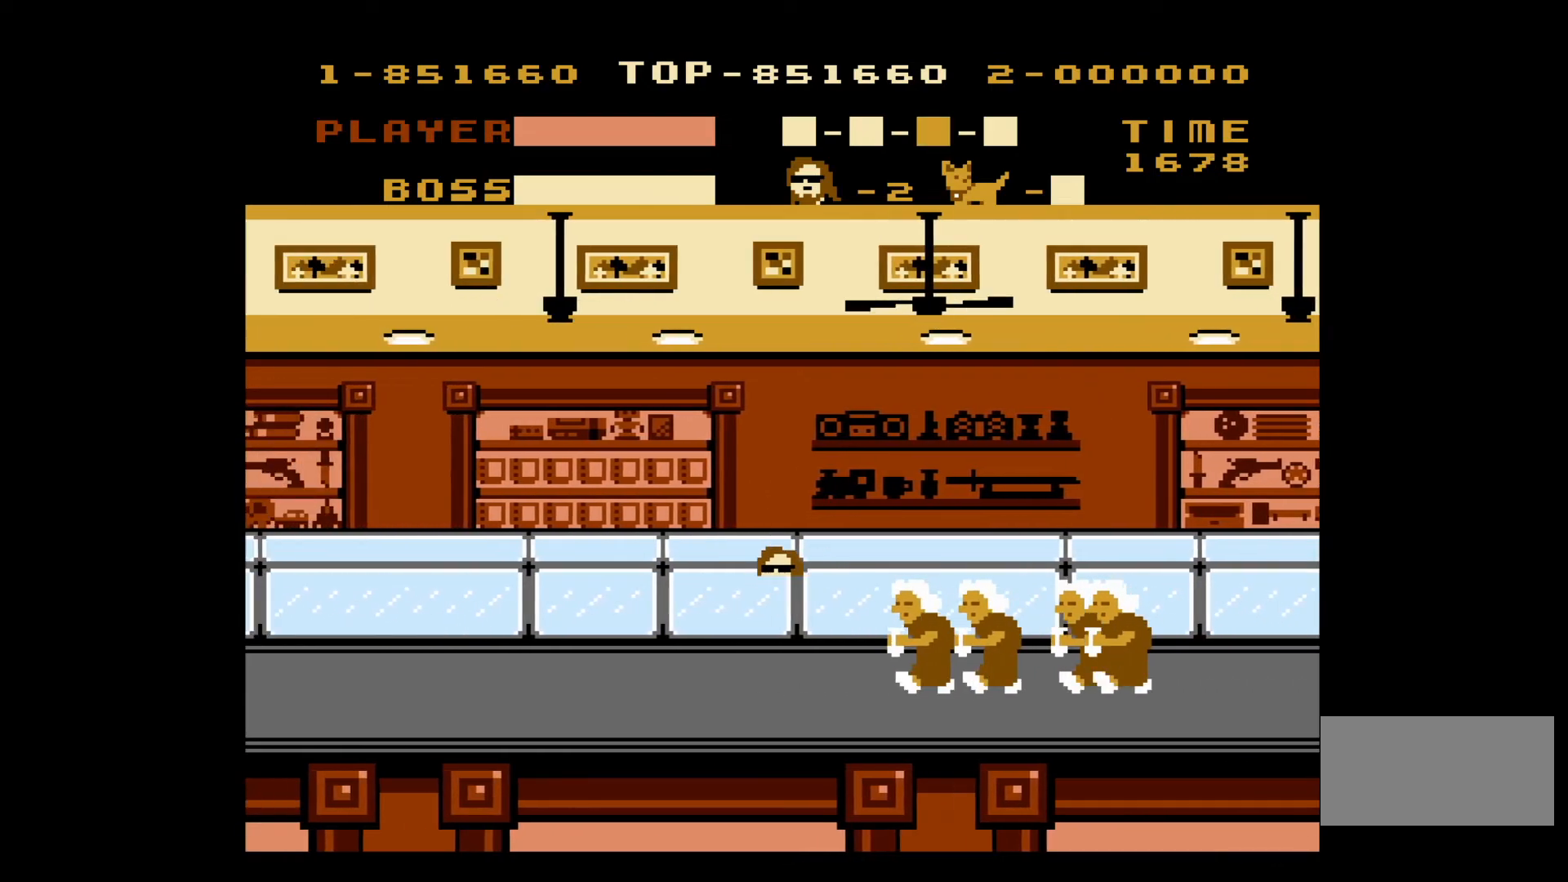
{"buttons": ["DPAD_LEFT"], "events": []}
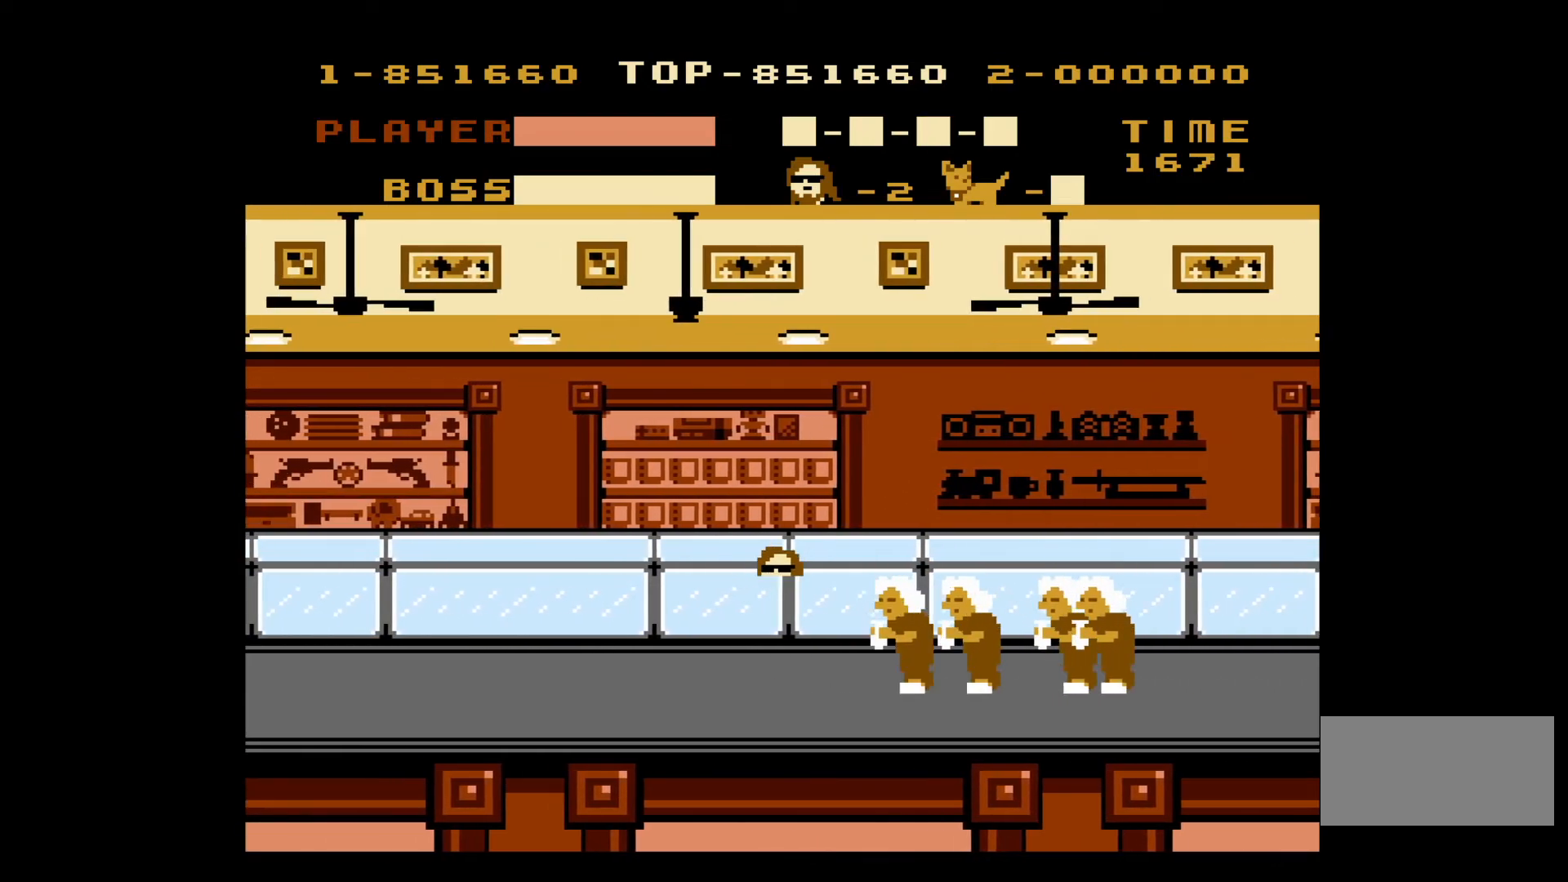
{"buttons": ["DPAD_LEFT"], "events": []}
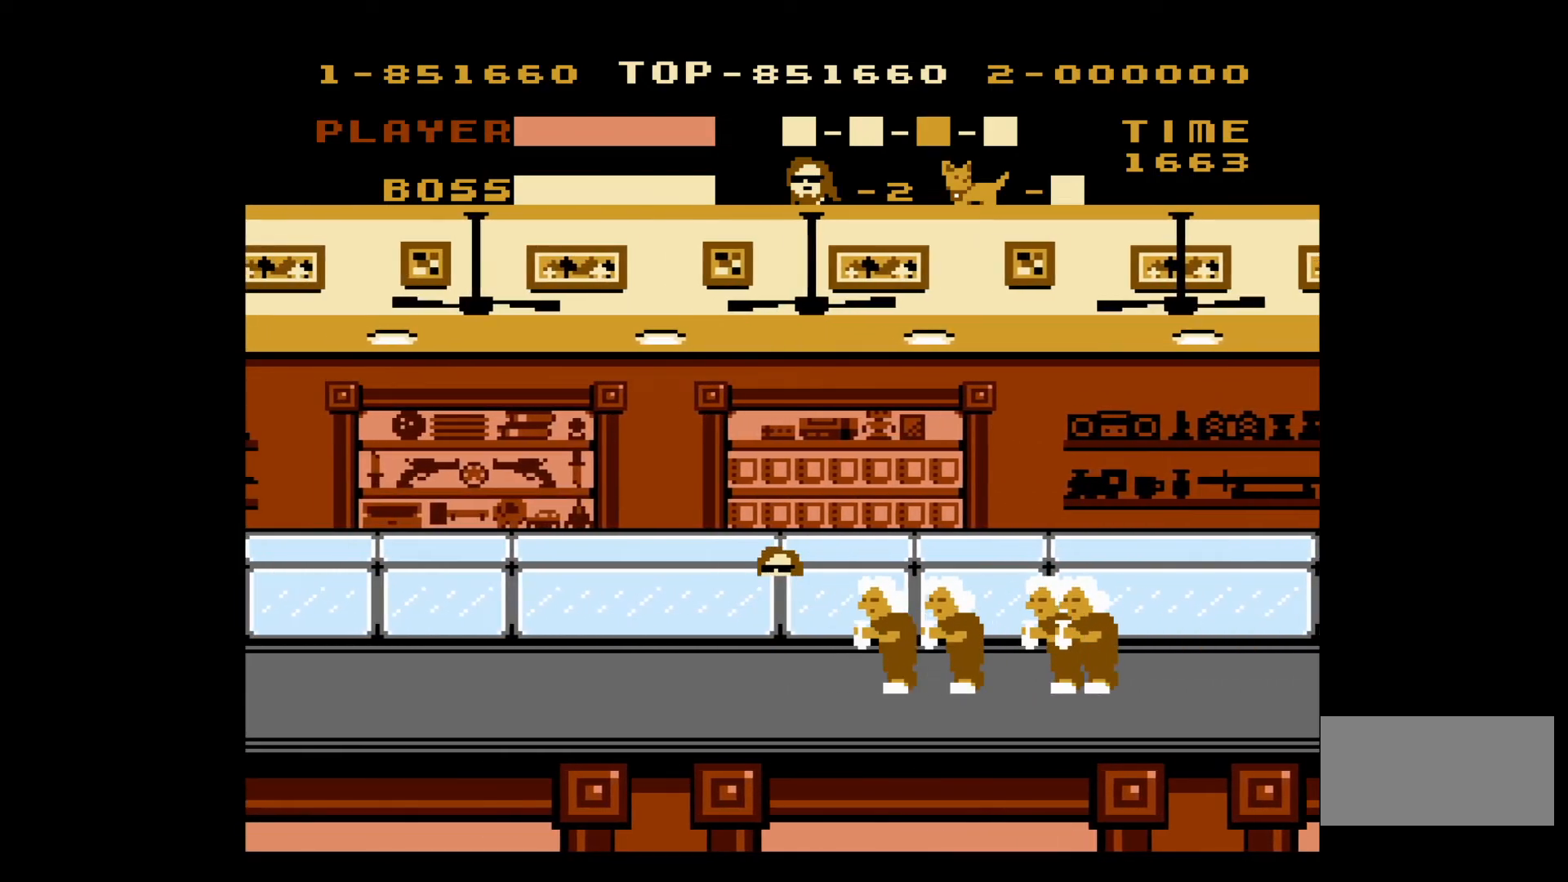
{"buttons": ["DPAD_UP", "DPAD_LEFT"], "events": [[500, "DPAD_UP", "down"]]}
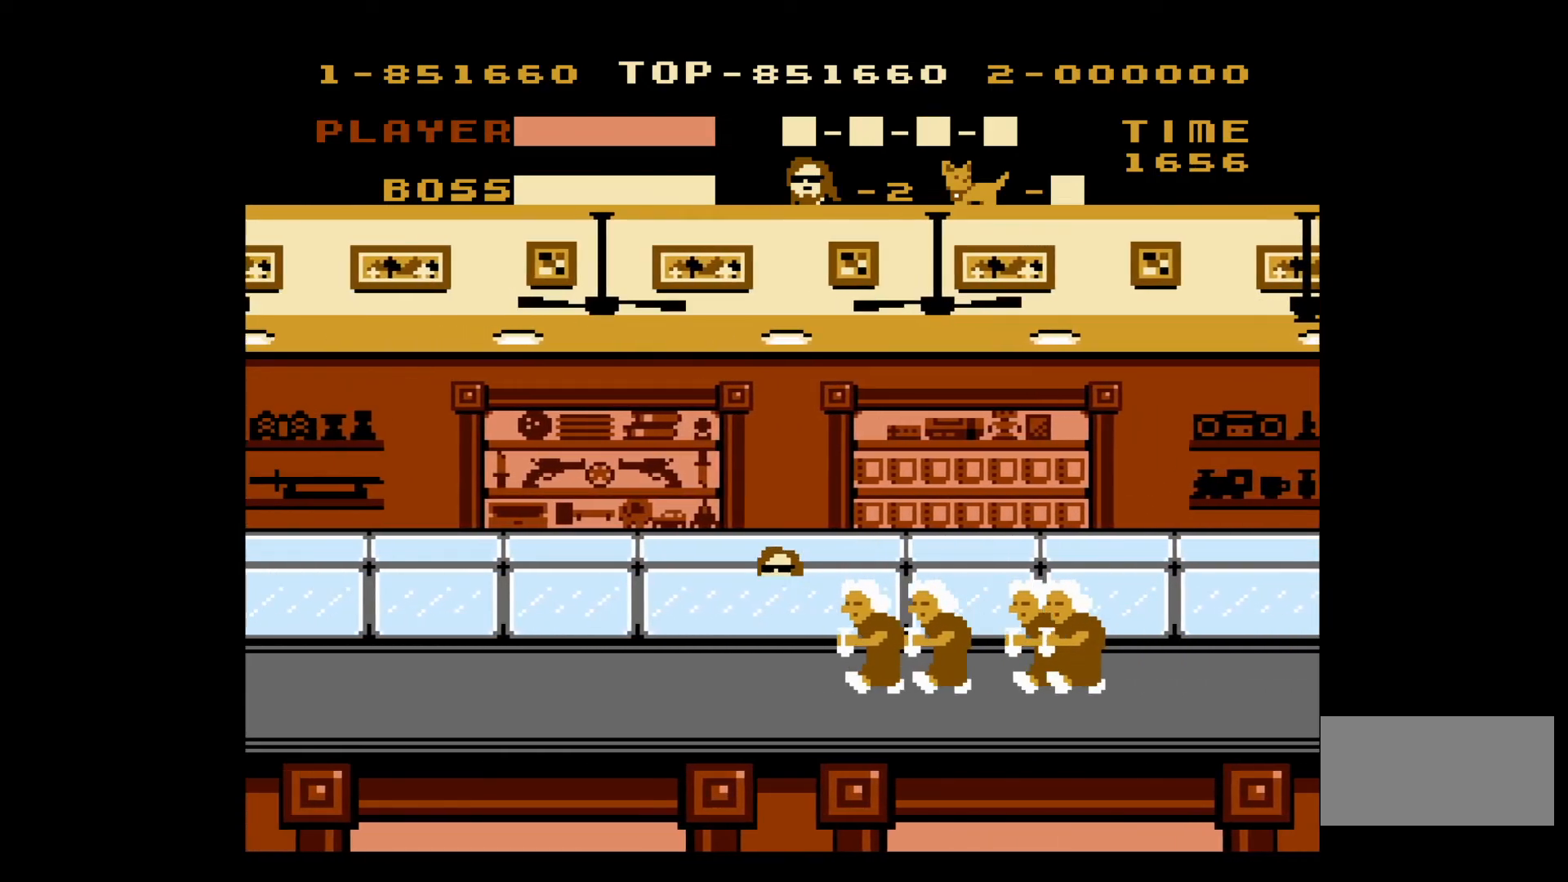
{"buttons": ["B", "DPAD_RIGHT"], "events": [[17, "DPAD_LEFT", "up"], [50, "B", "down"], [50, "DPAD_RIGHT", "down"], [150, "B", "up"], [200, "B", "down"], [283, "B", "up"], [333, "B", "down"], [350, "DPAD_UP", "up"], [417, "B", "up"], [483, "B", "down"]]}
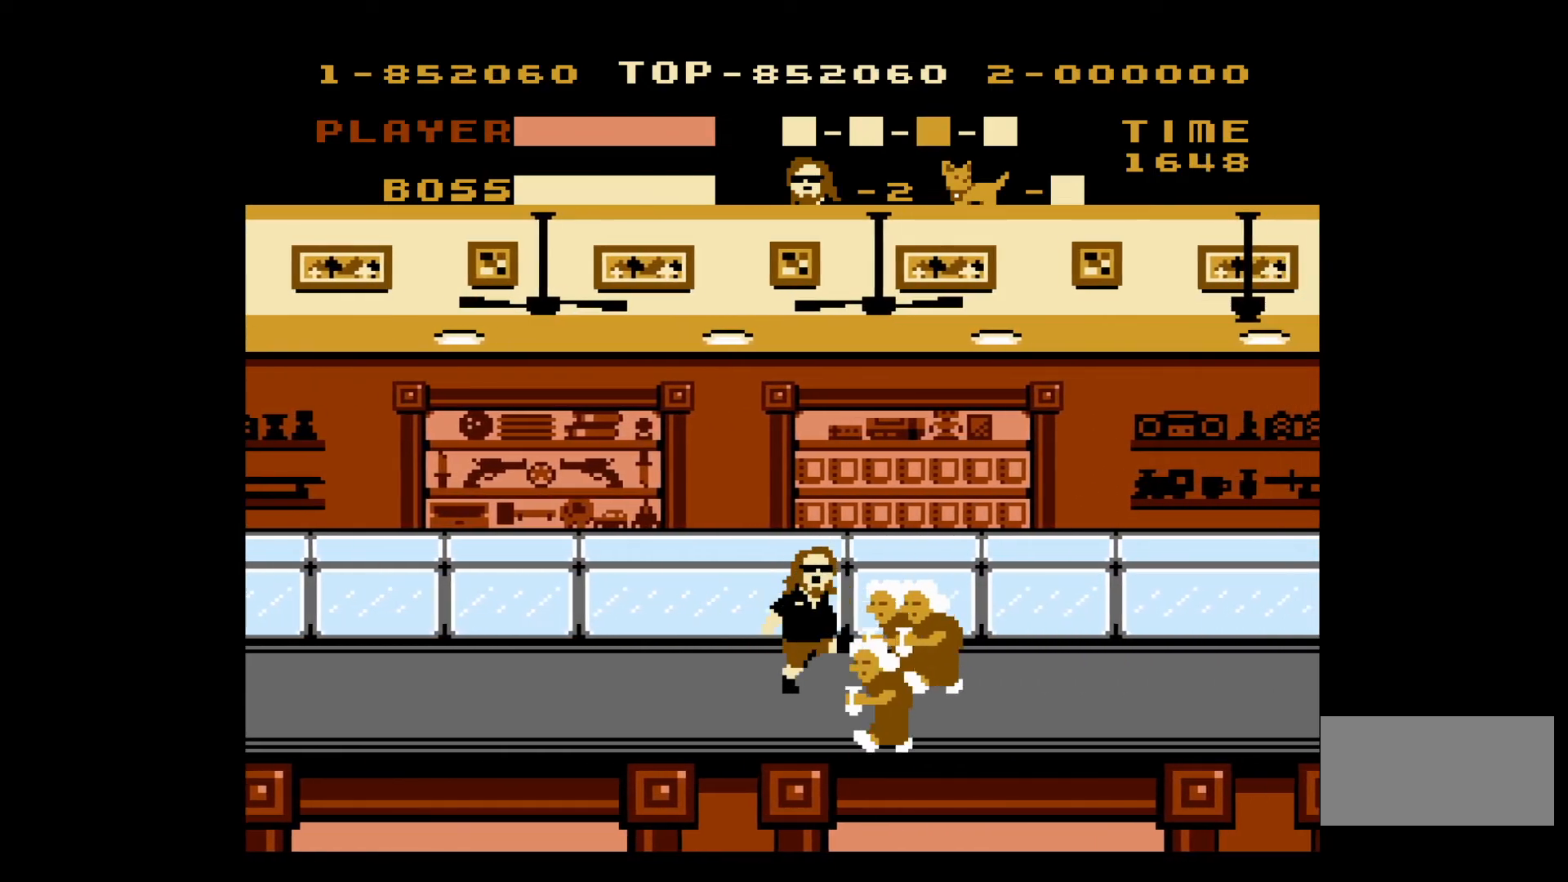
{"buttons": ["DPAD_LEFT"], "events": [[67, "B", "up"], [100, "B", "down"], [200, "B", "up"], [200, "DPAD_RIGHT", "up"], [283, "DPAD_LEFT", "down"]]}
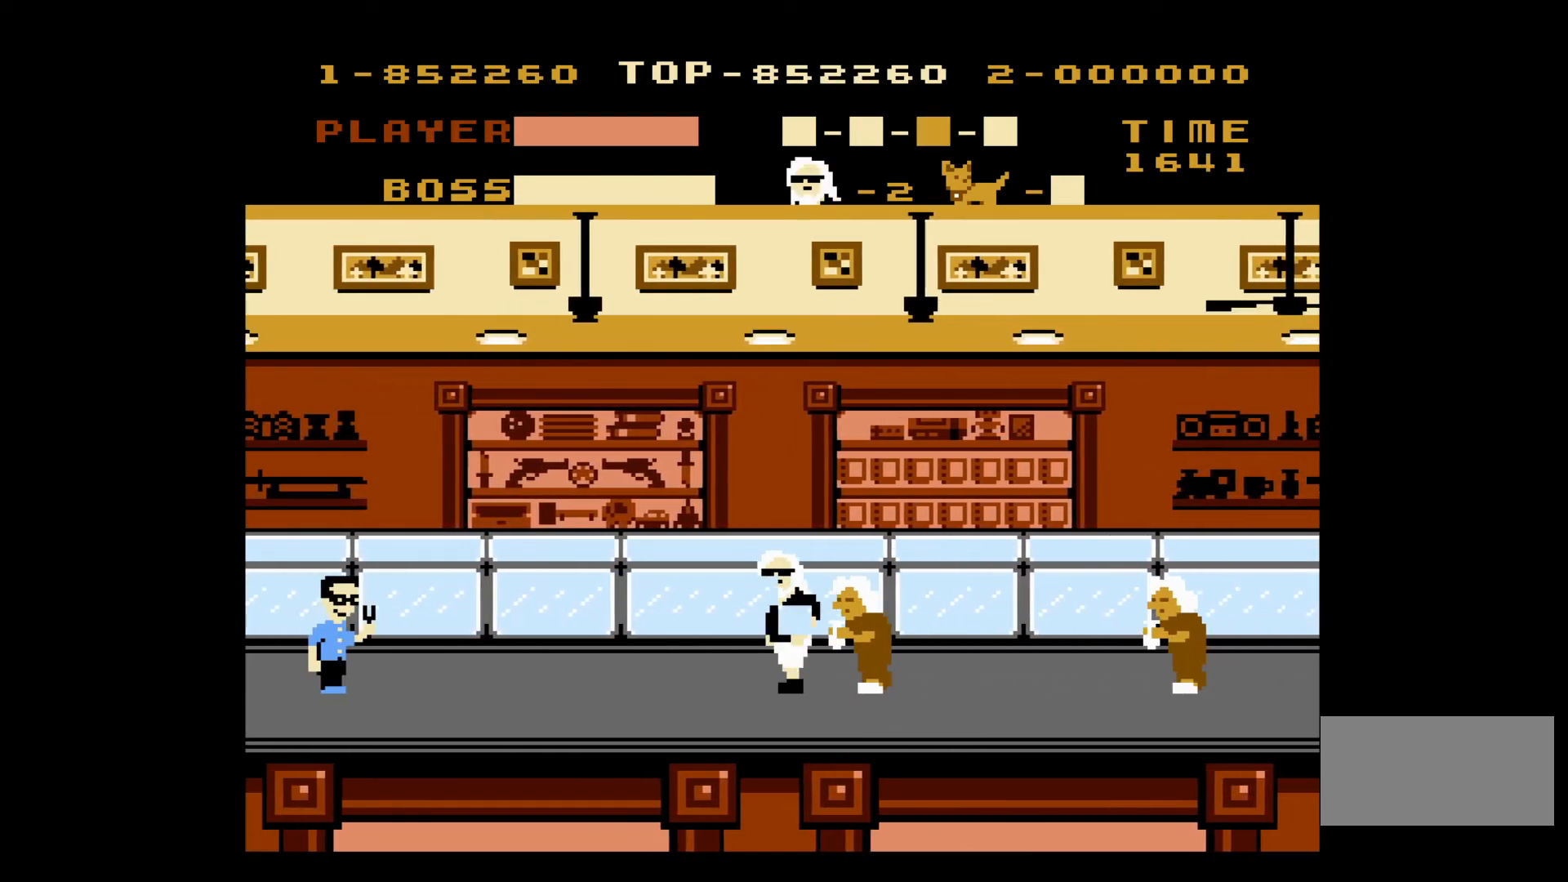
{"buttons": ["DPAD_LEFT"], "events": [[100, "DPAD_UP", "down"], [117, "DPAD_LEFT", "up"], [133, "DPAD_RIGHT", "down"], [167, "B", "down"], [167, "DPAD_UP", "up"], [233, "DPAD_LEFT", "down"], [233, "DPAD_RIGHT", "up"], [250, "B", "up"]]}
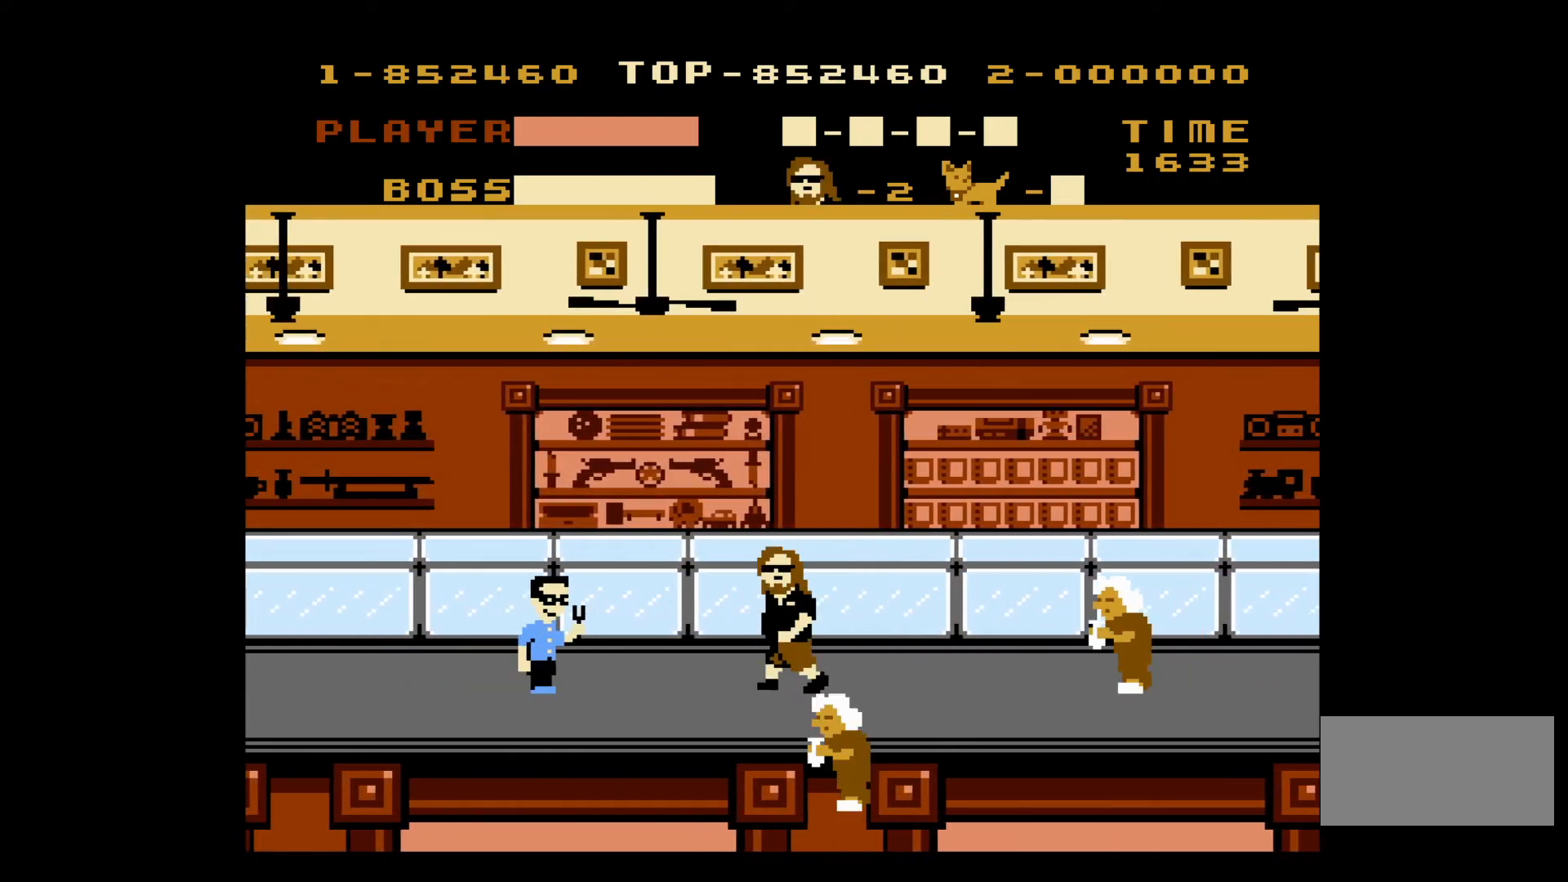
{"buttons": ["DPAD_LEFT"], "events": [[233, "B", "down"], [350, "B", "up"]]}
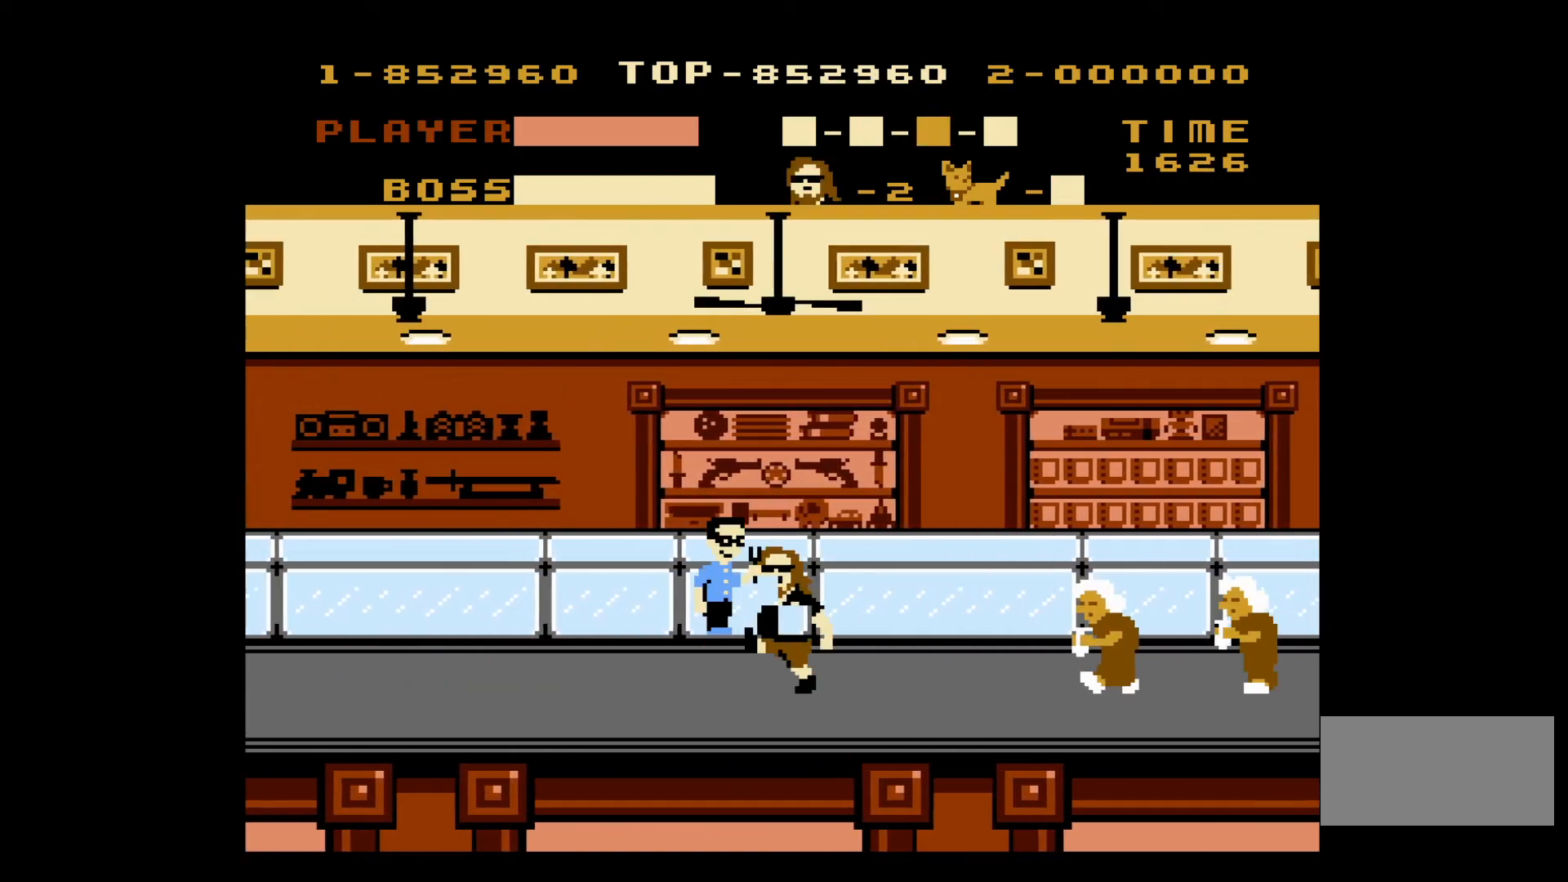
{"buttons": ["DPAD_LEFT"], "events": []}
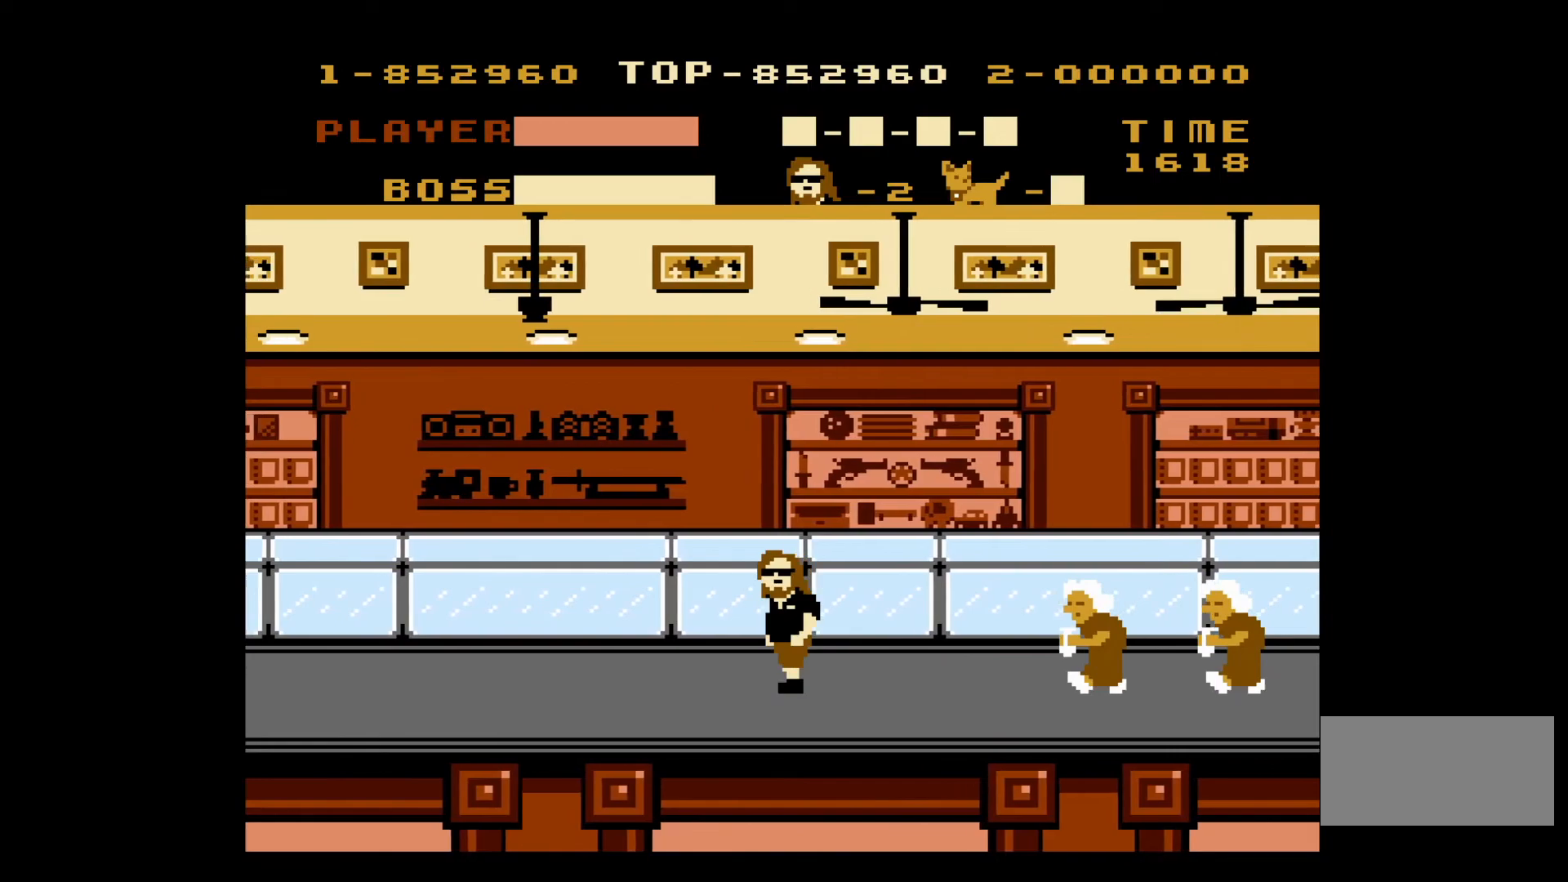
{"buttons": ["DPAD_LEFT"], "events": []}
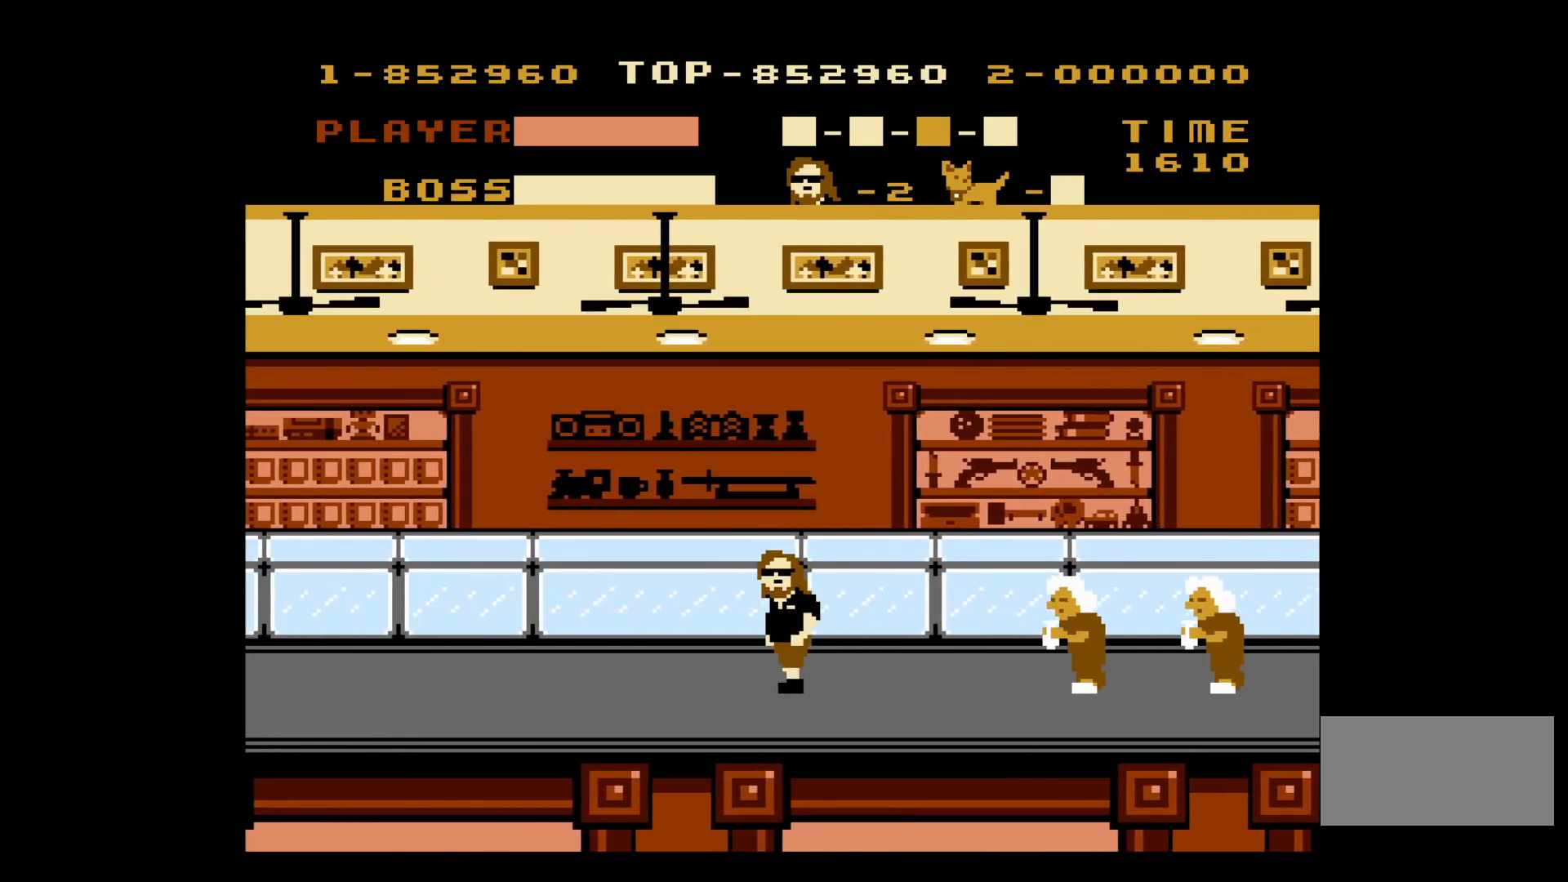
{"buttons": ["DPAD_LEFT"], "events": []}
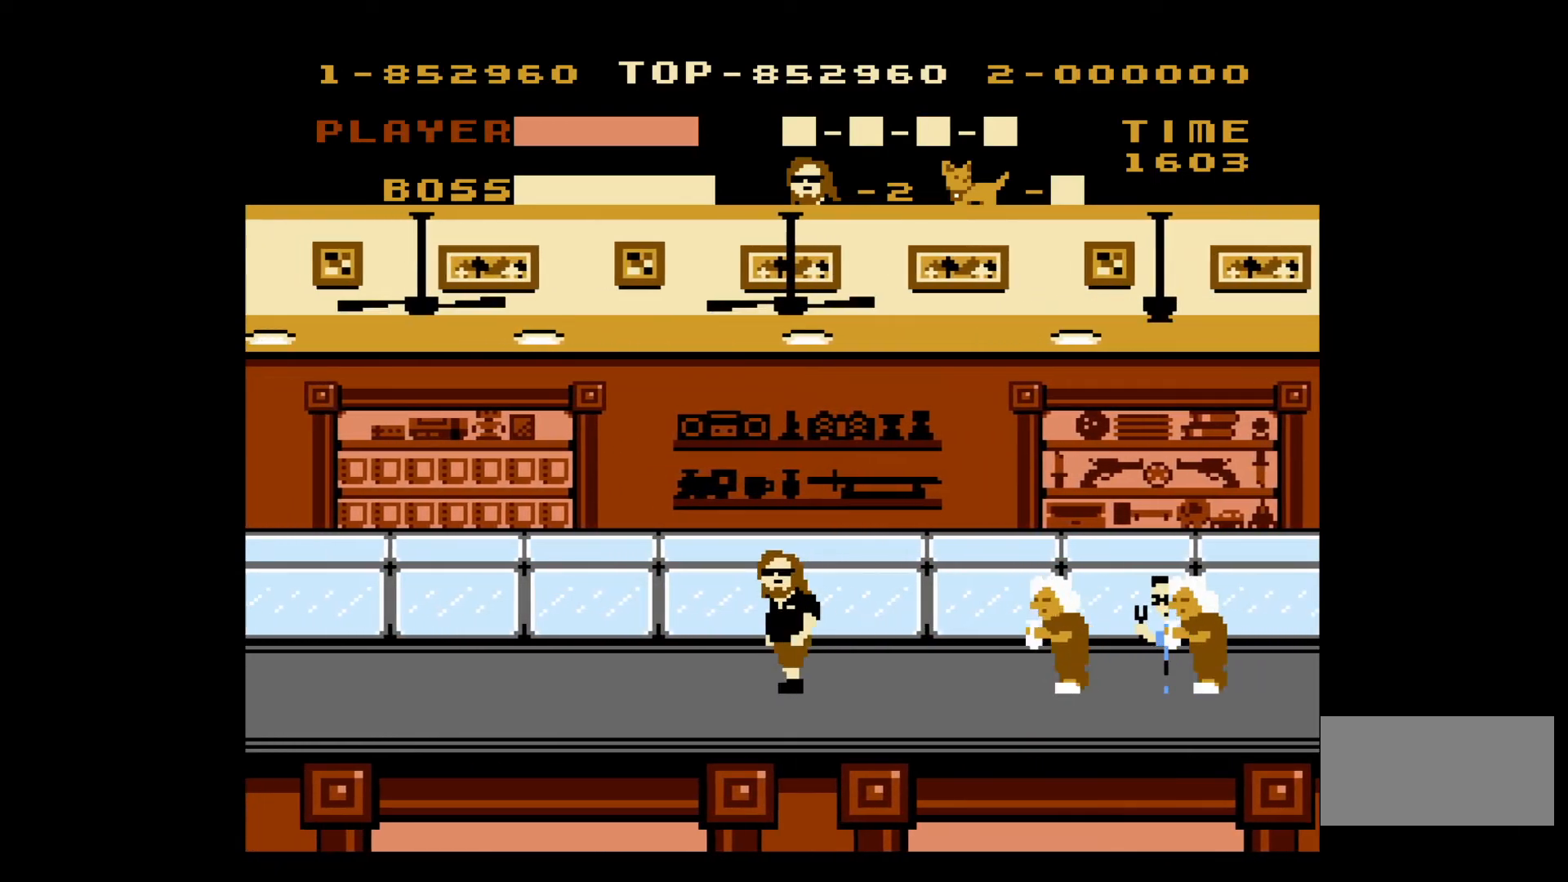
{"buttons": ["DPAD_LEFT"], "events": []}
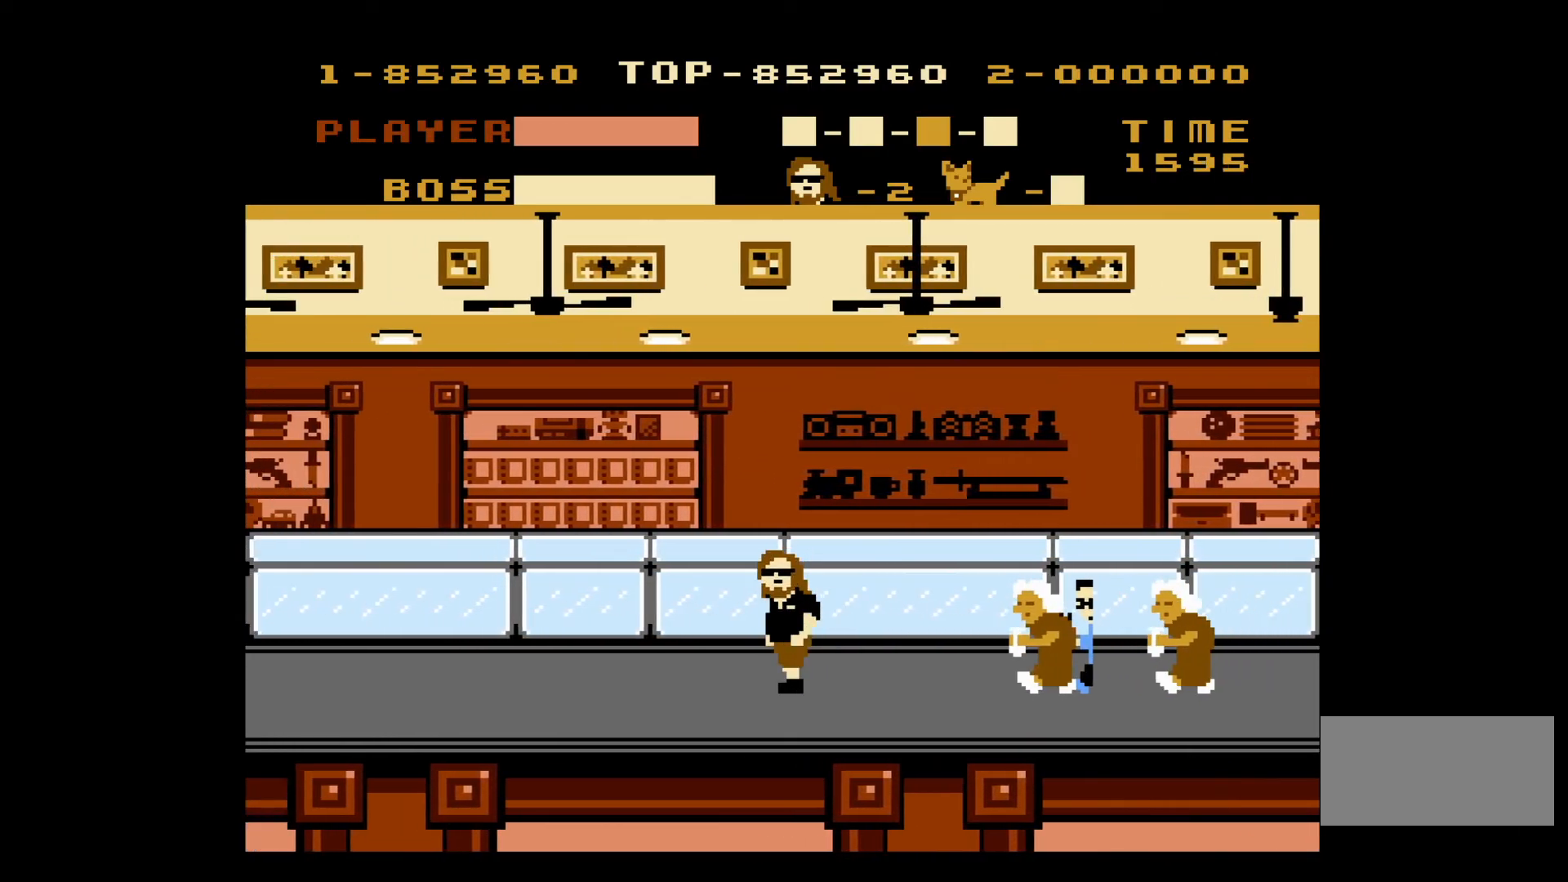
{"buttons": ["DPAD_RIGHT"], "events": [[433, "DPAD_LEFT", "up"], [433, "DPAD_UP", "down"], [467, "DPAD_RIGHT", "down"], [467, "DPAD_UP", "up"]]}